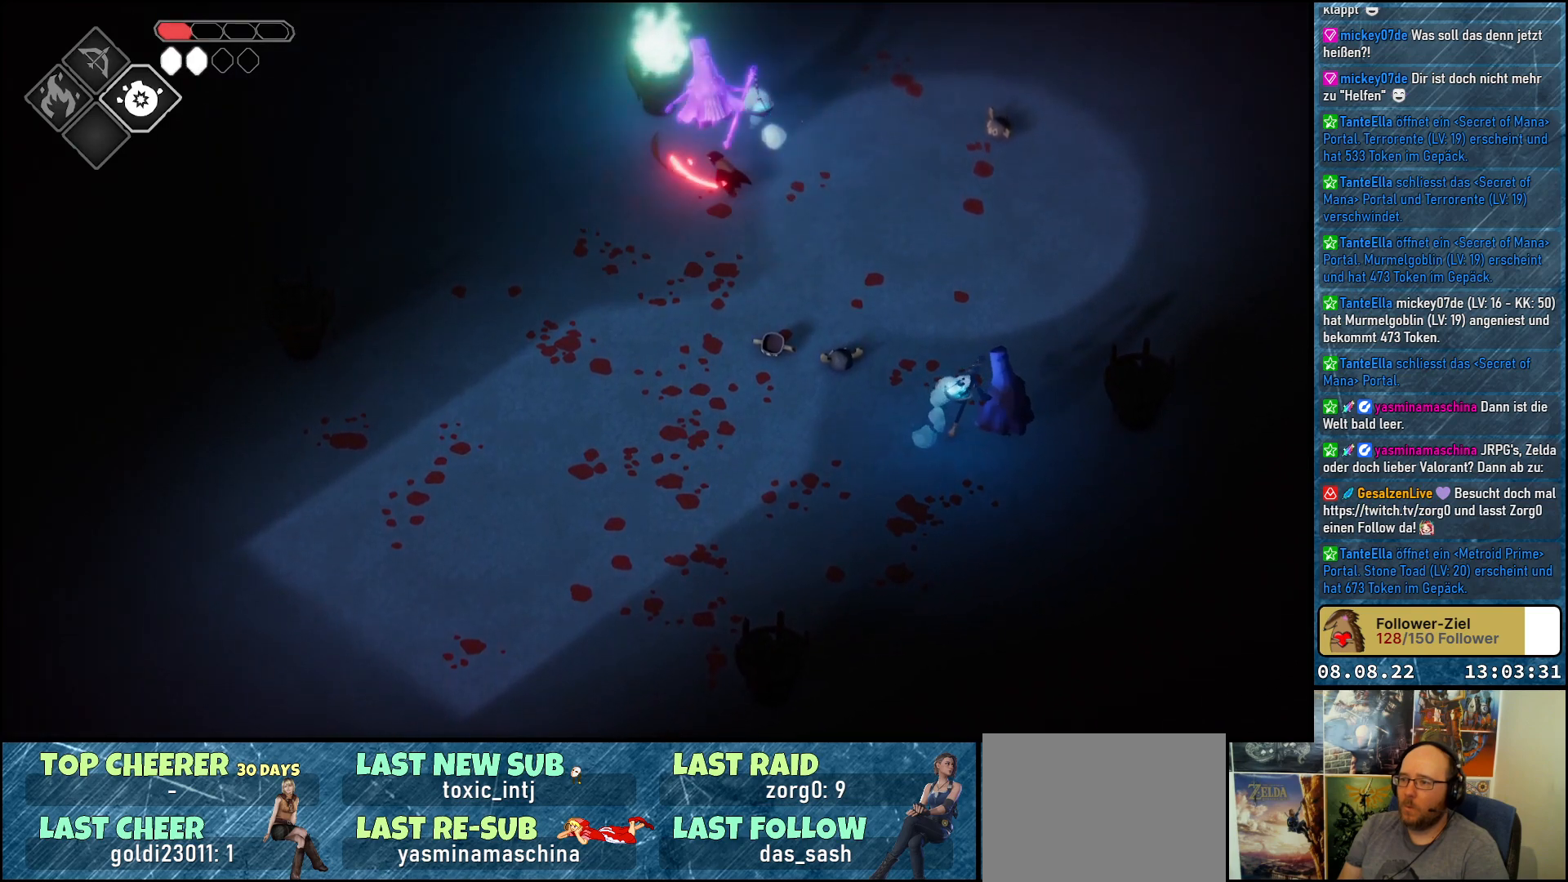
Gameplay with a controller (Xbox layout); each line is a JSON object with the inputs held at the frame after it. "events" lists button and stick changes between this image and that frame as [ms after this image, input, new state], when the widget could be followed in between.
{"buttons": [], "left_stick": "down-left", "right_stick": "center", "events": []}
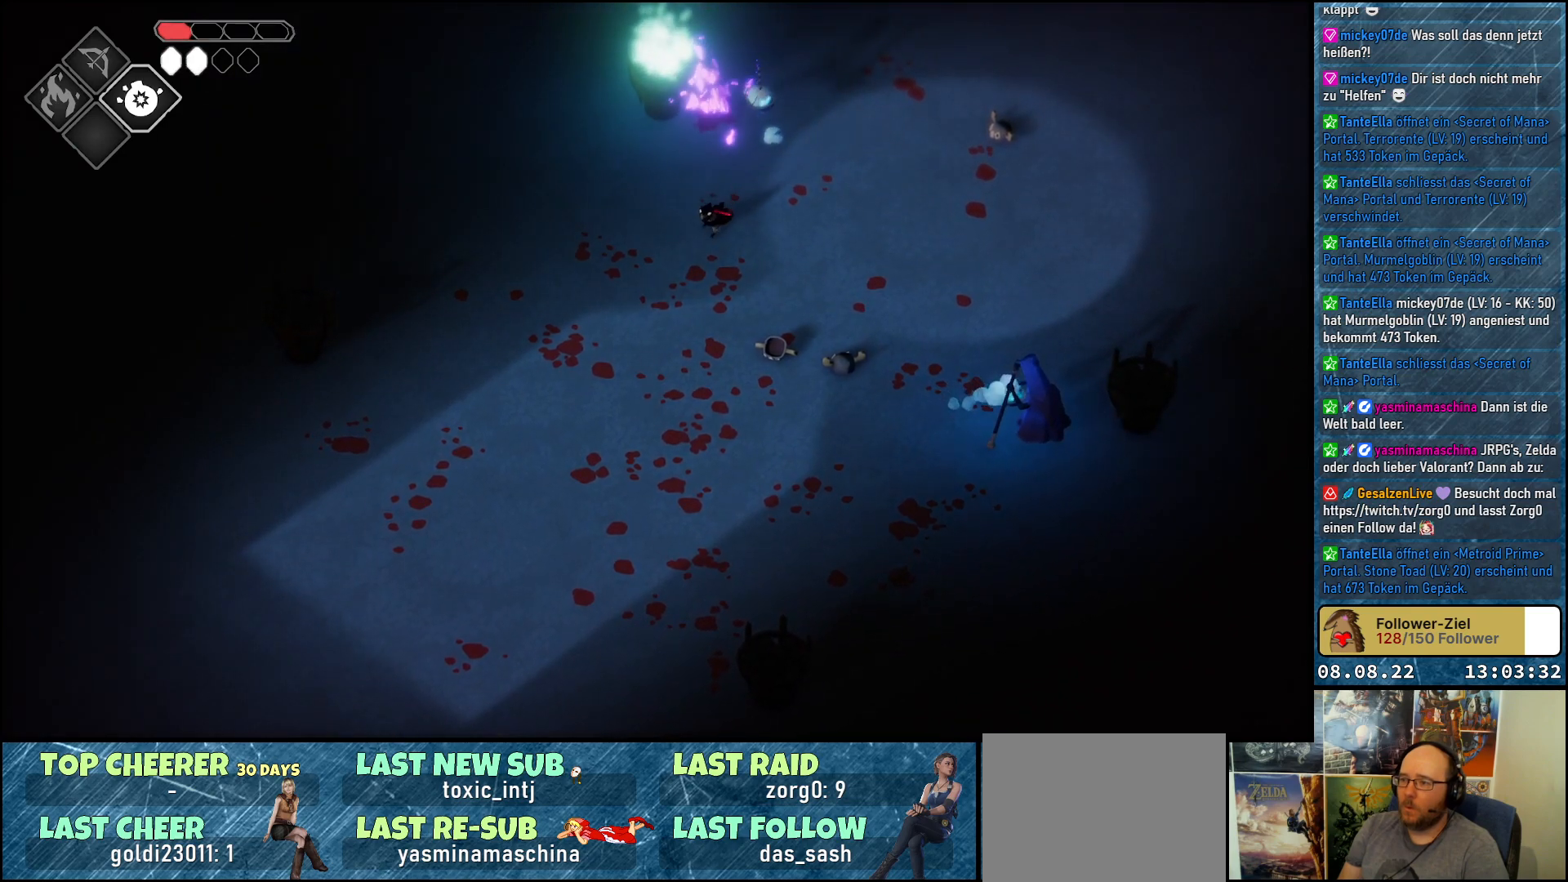
{"buttons": [], "left_stick": "down-left", "right_stick": "center", "events": []}
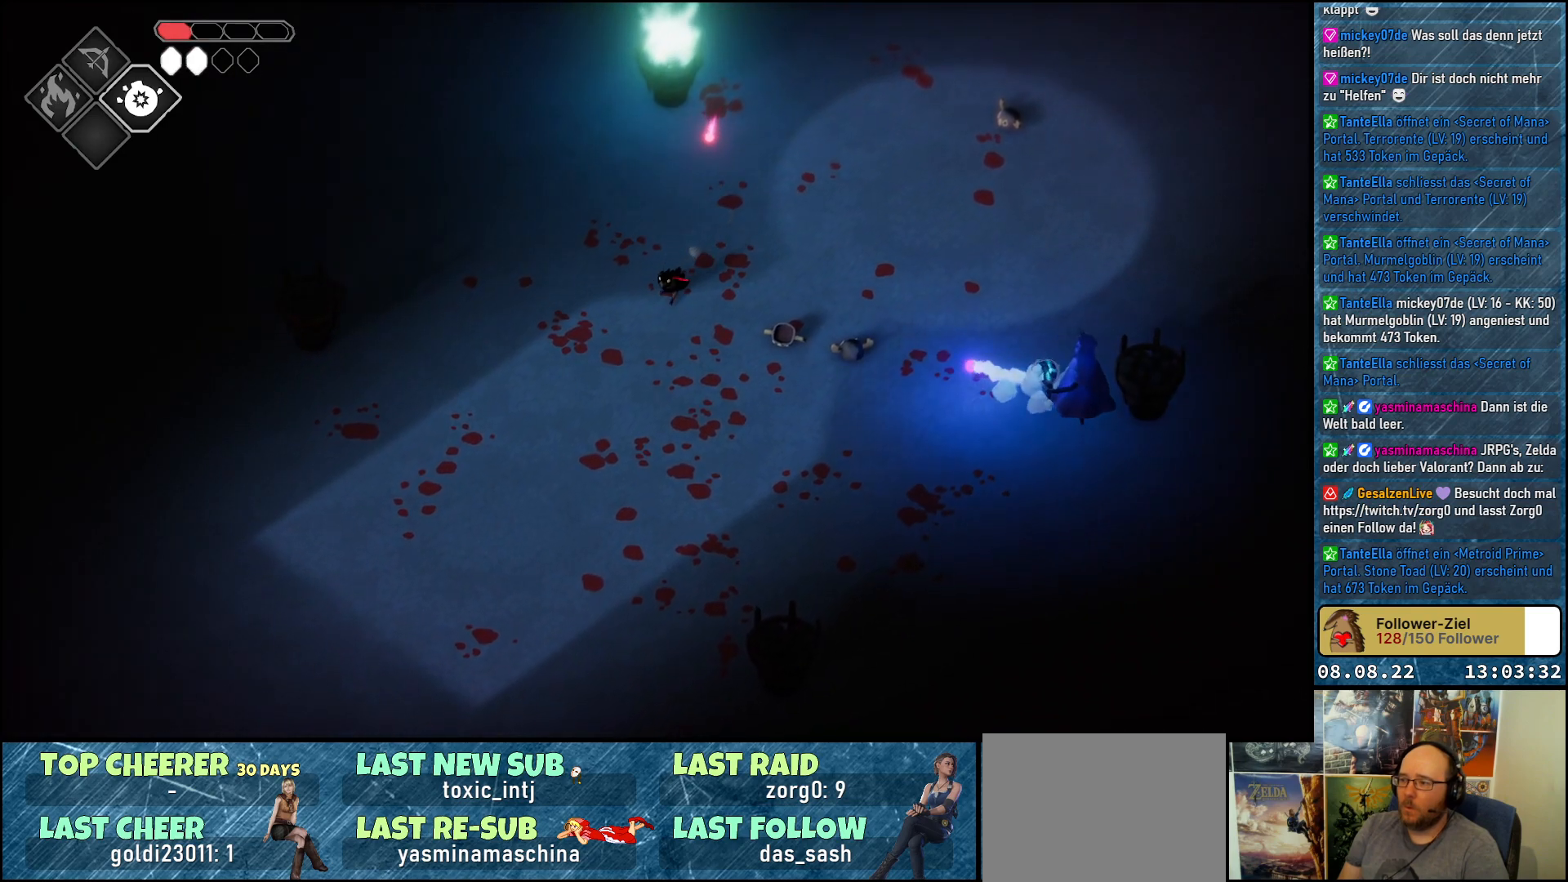
{"buttons": [], "left_stick": "down-right", "right_stick": "center", "events": [[450, "left_stick", "down-right"]]}
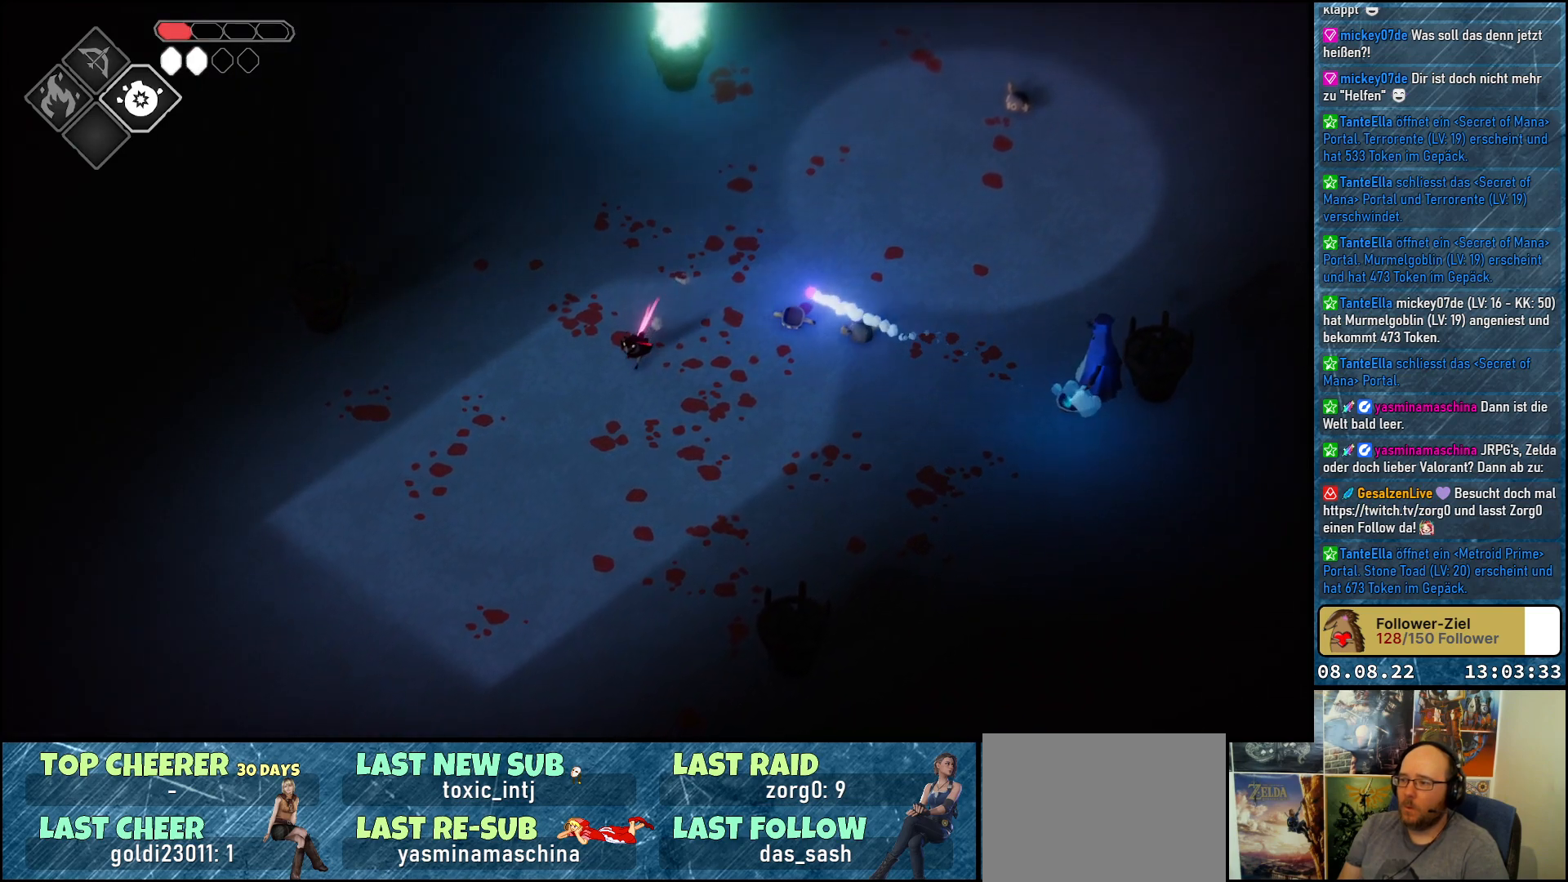
{"buttons": [], "left_stick": "up", "right_stick": "center", "events": [[100, "left_stick", "up-right"], [183, "left_stick", "up"], [200, "X", "down"], [383, "X", "up"]]}
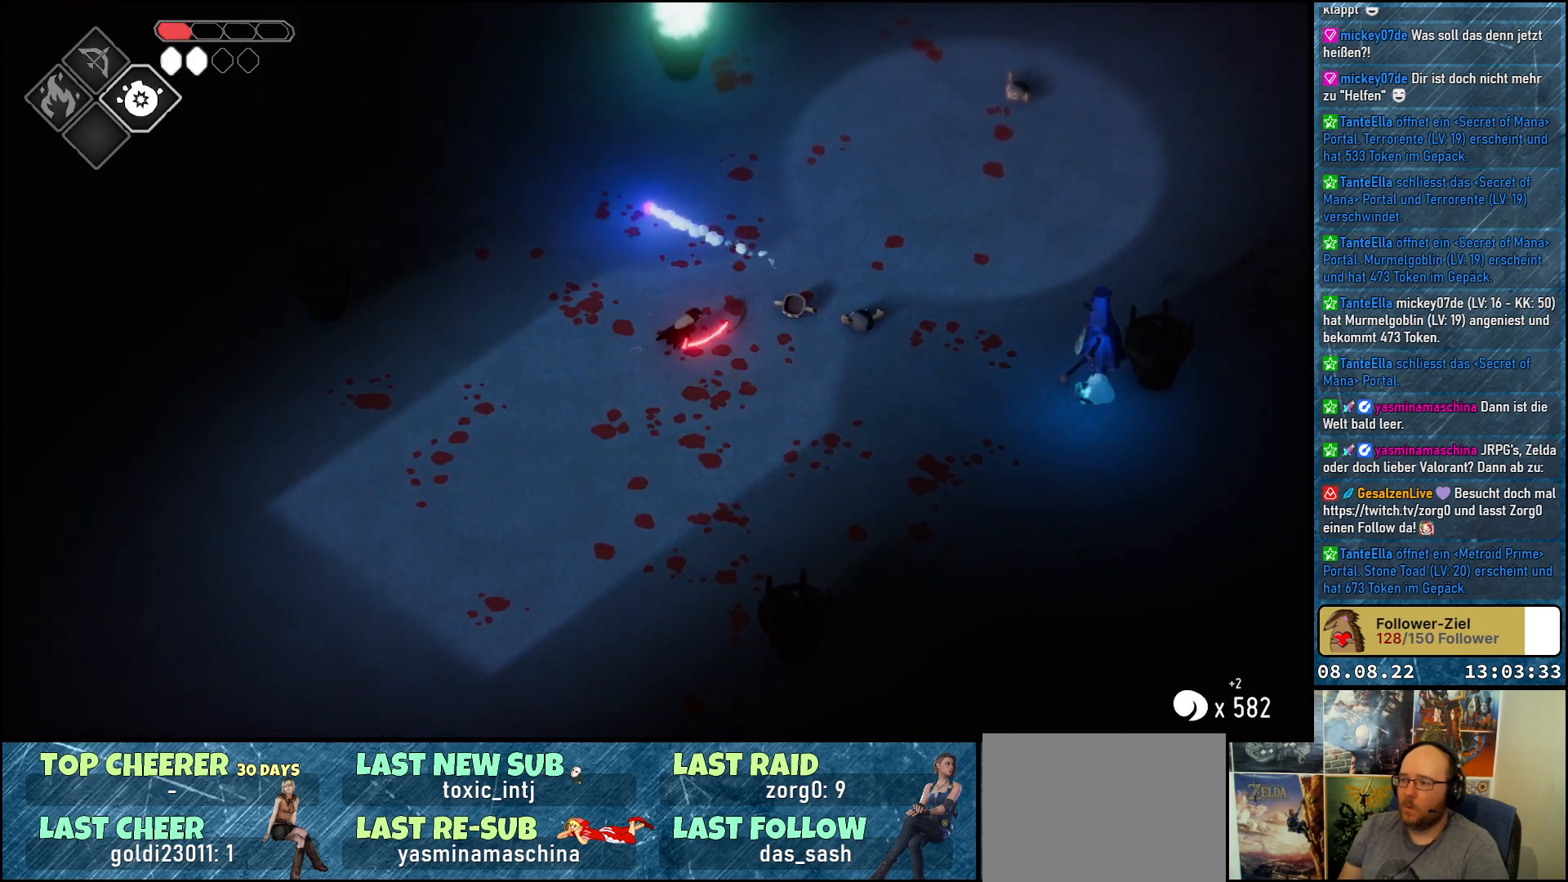
{"buttons": [], "left_stick": "center", "right_stick": "center", "events": [[50, "left_stick", "center"]]}
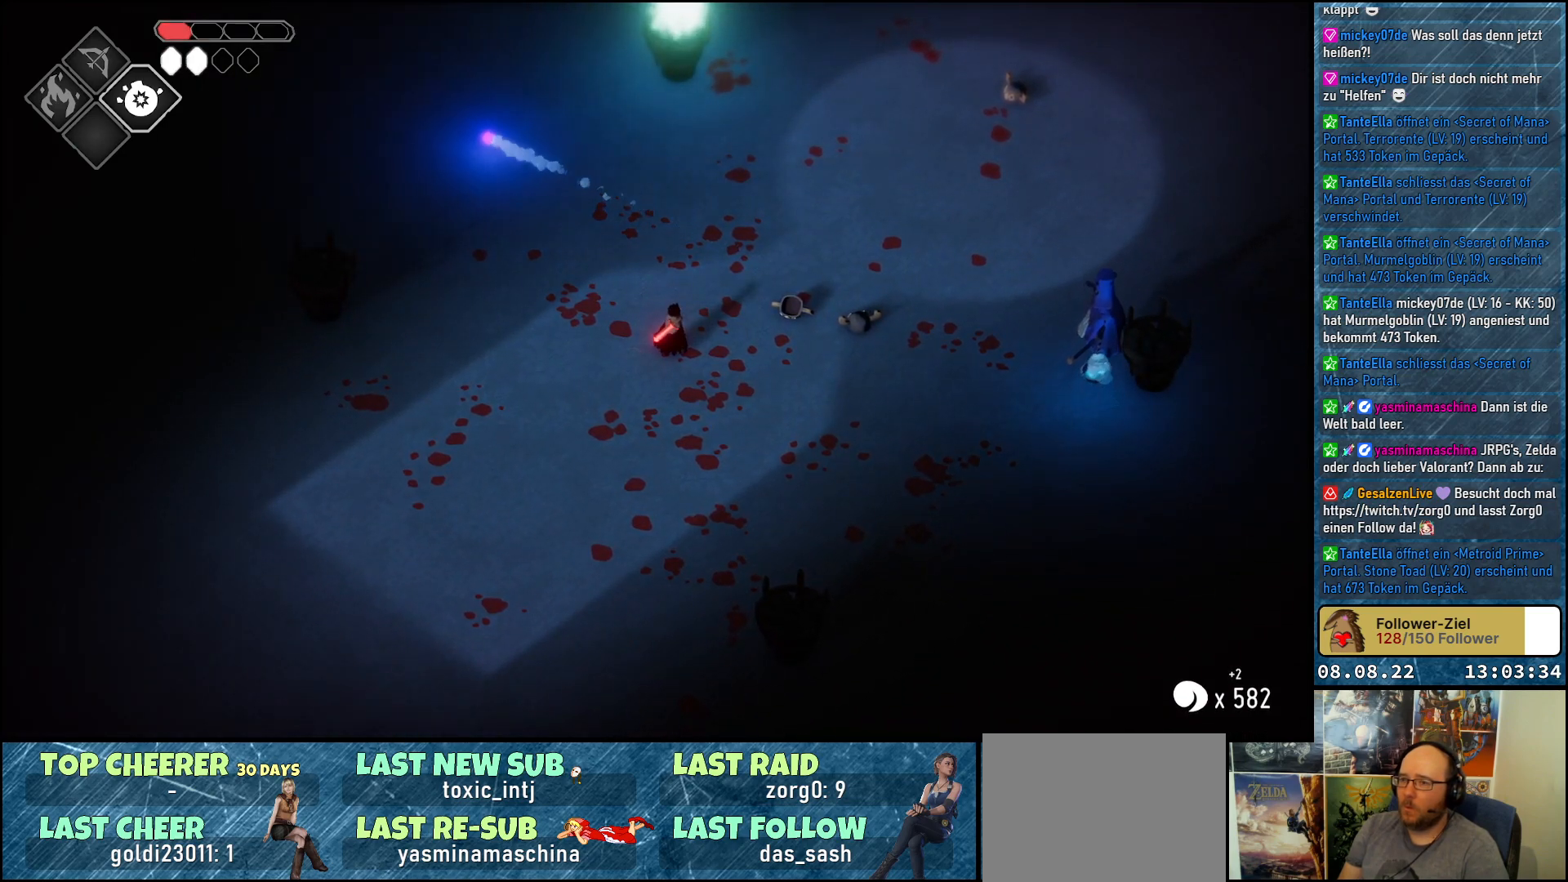
{"buttons": [], "left_stick": "center", "right_stick": "center", "events": []}
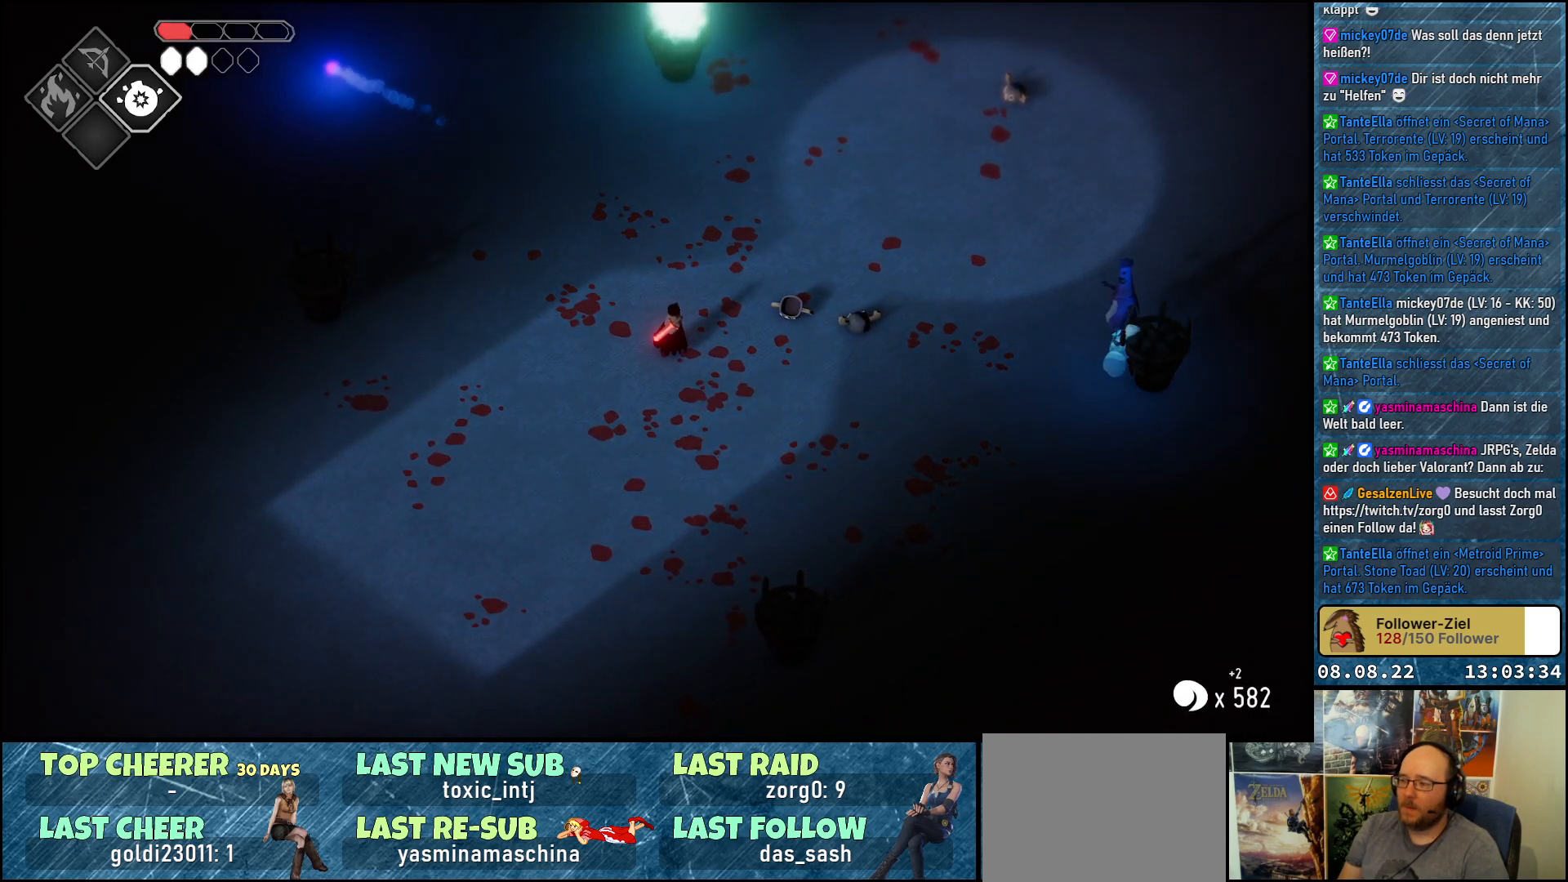
{"buttons": [], "left_stick": "center", "right_stick": "center", "events": []}
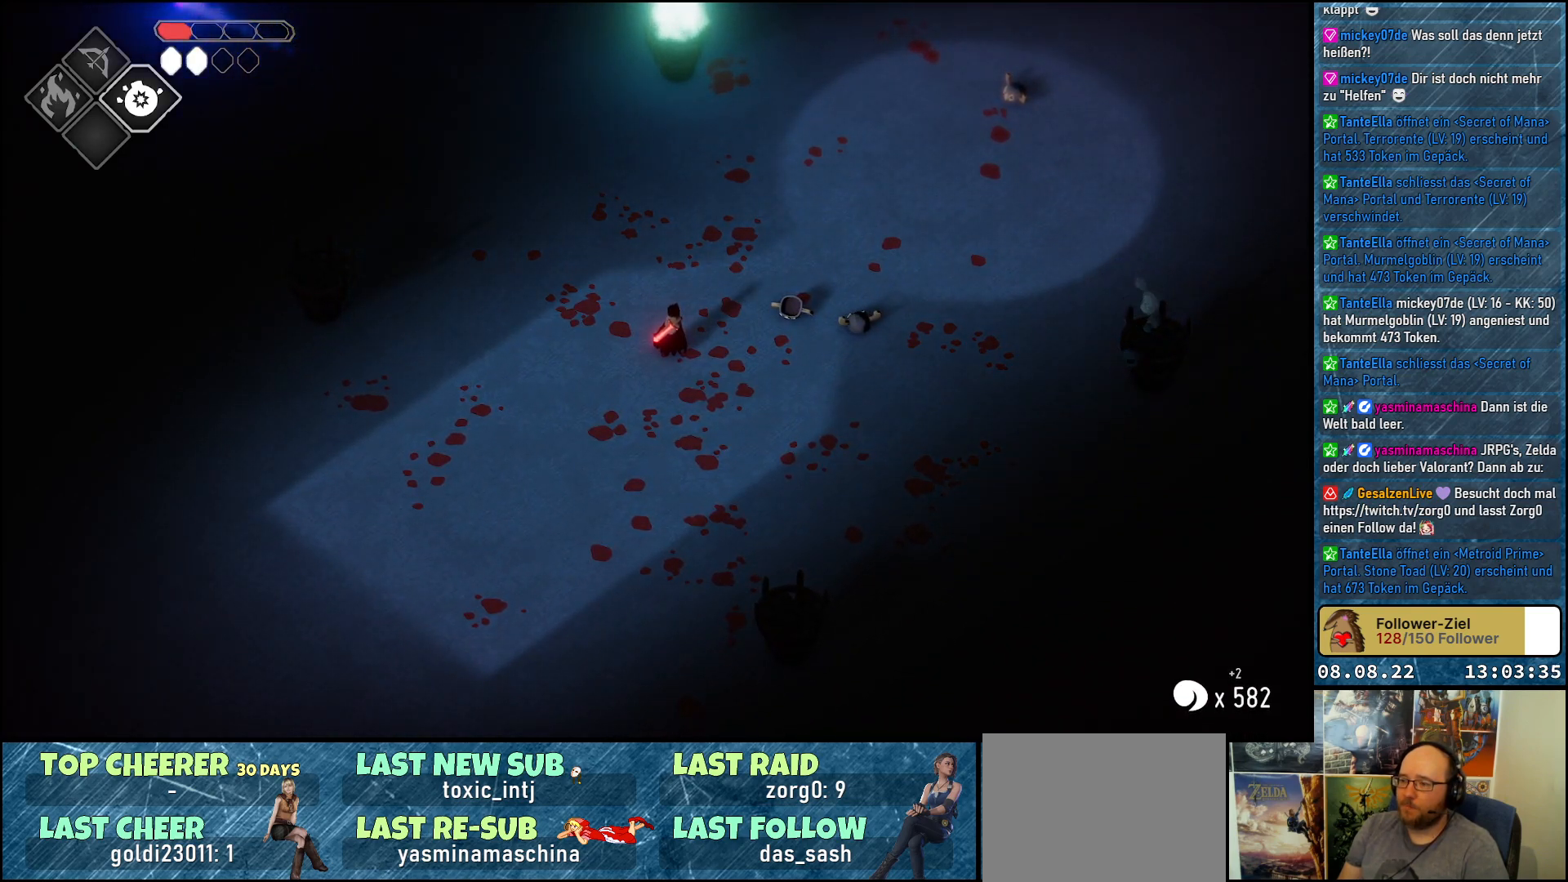
{"buttons": [], "left_stick": "center", "right_stick": "center", "events": []}
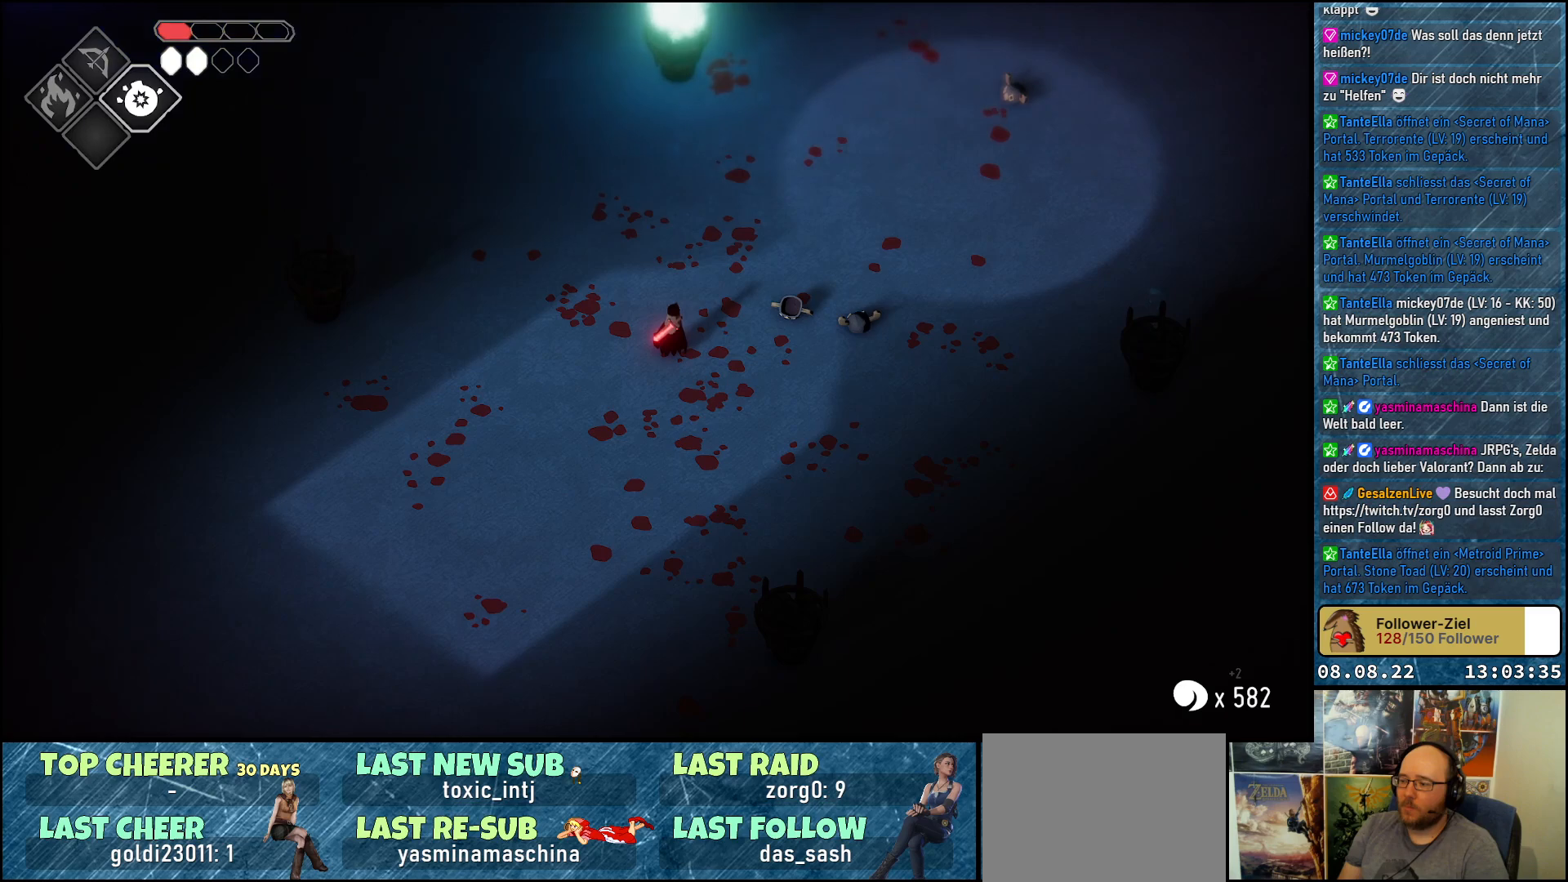
{"buttons": [], "left_stick": "center", "right_stick": "center", "events": []}
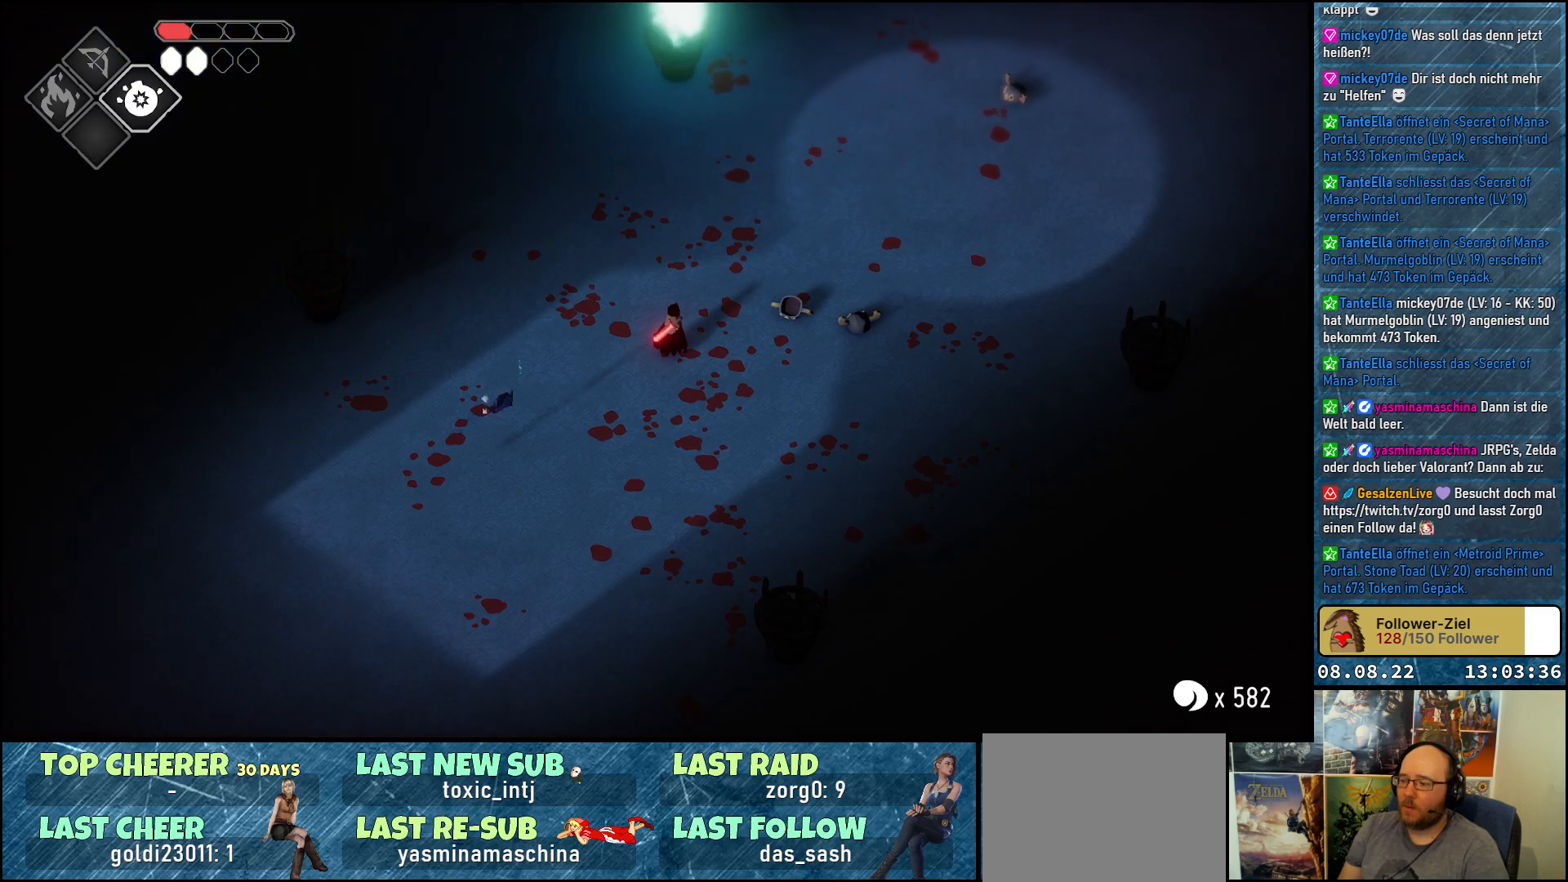
{"buttons": [], "left_stick": "down-left", "right_stick": "center", "events": [[500, "left_stick", "down-left"]]}
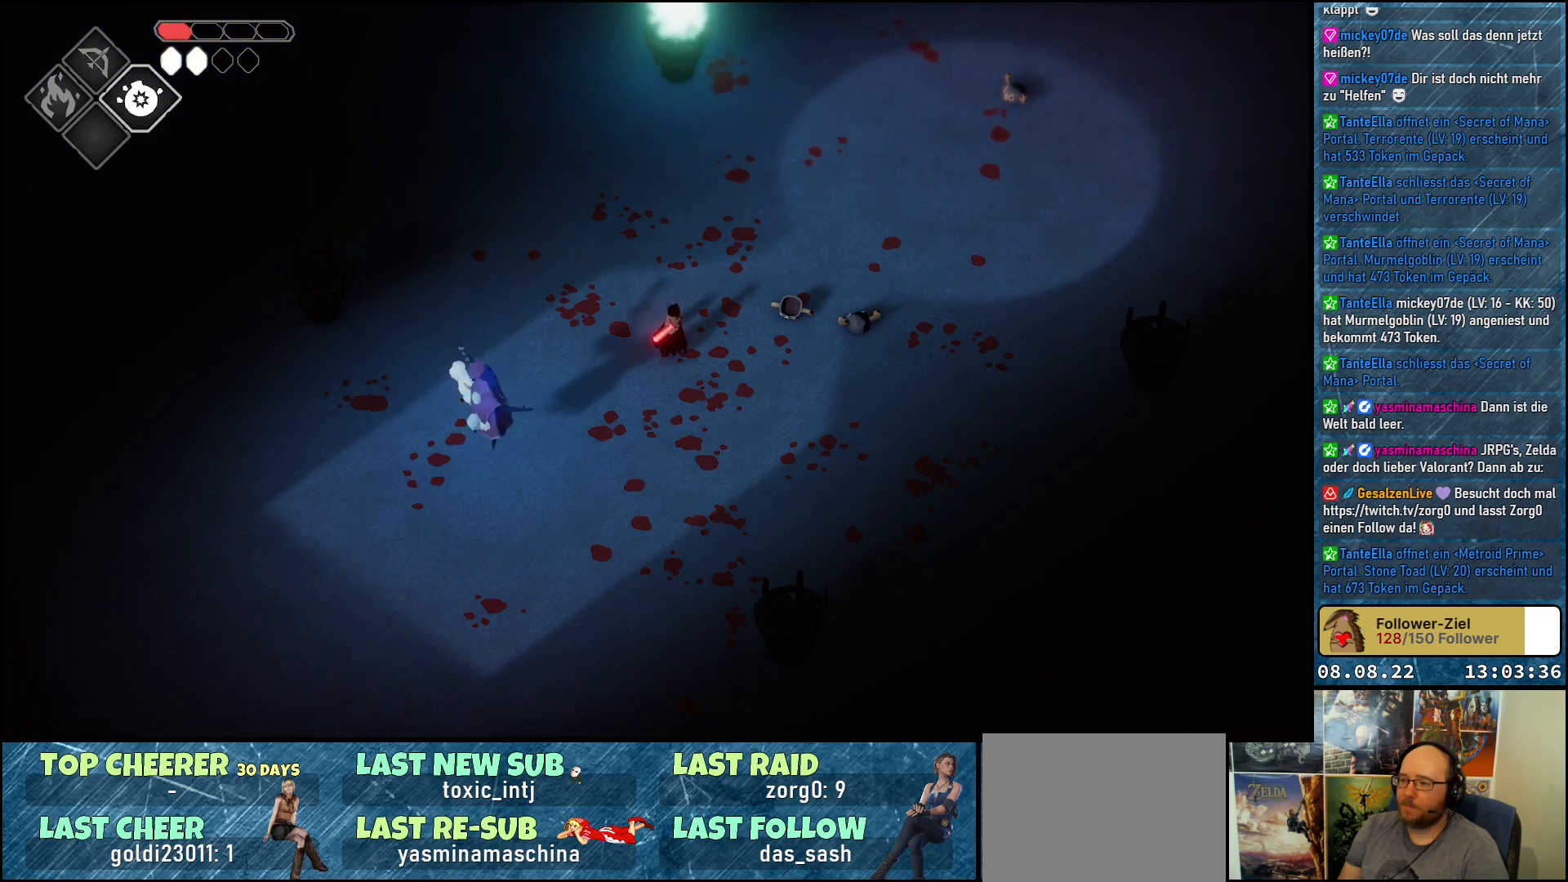
{"buttons": ["X"], "left_stick": "down-left", "right_stick": "center", "events": [[433, "X", "down"]]}
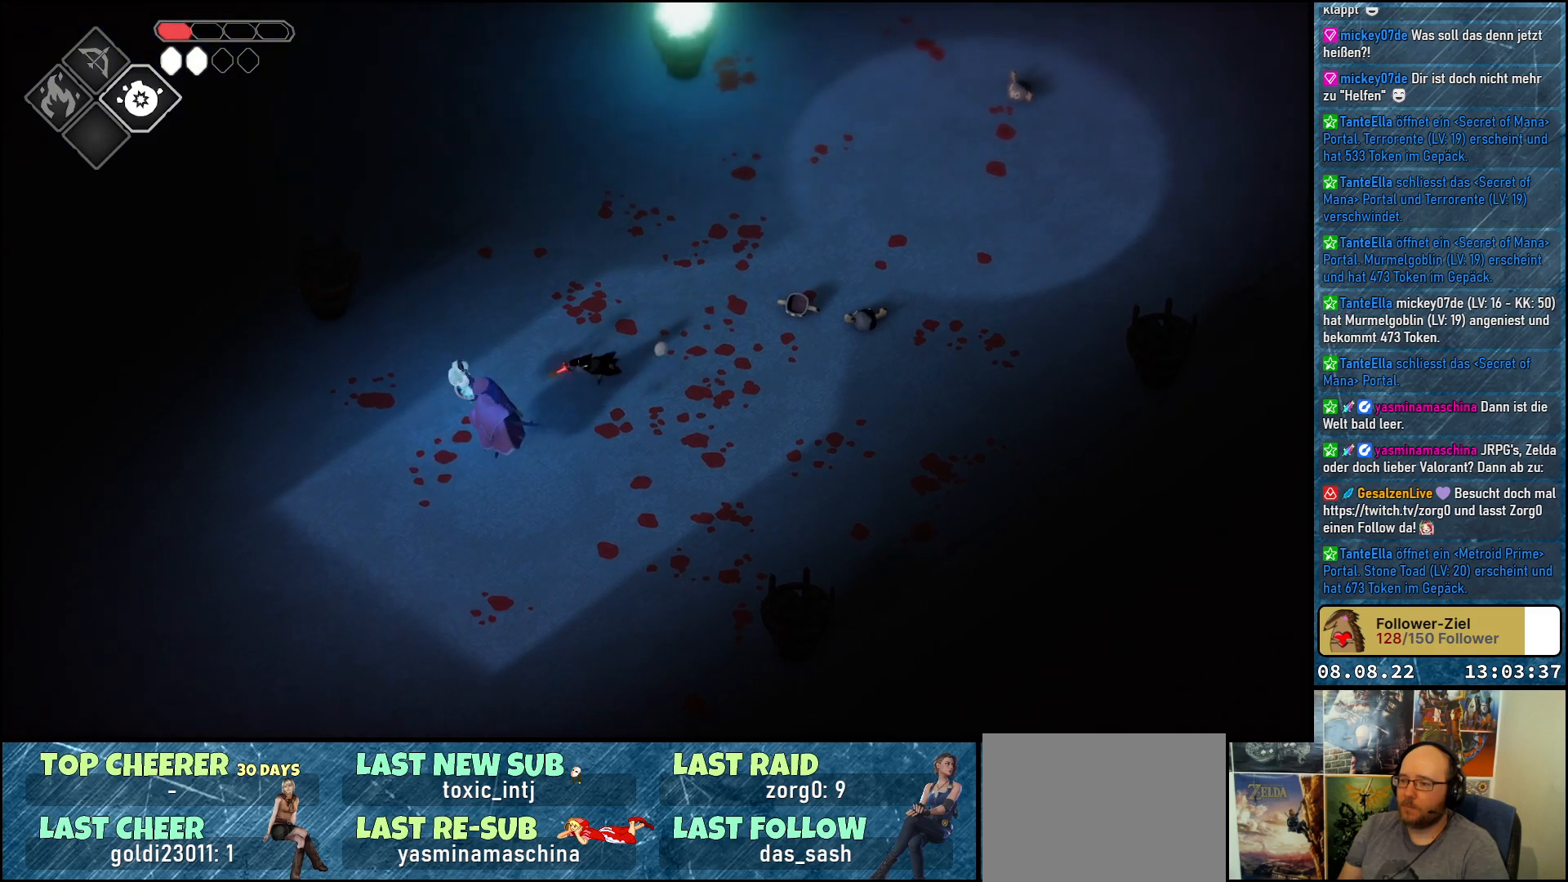
{"buttons": ["X"], "left_stick": "down-left", "right_stick": "center", "events": [[50, "X", "up"], [100, "X", "down"], [100, "left_stick", "center"], [150, "X", "up"], [217, "X", "down"], [300, "X", "up"], [367, "X", "down"], [417, "X", "up"], [500, "X", "down"], [500, "left_stick", "down-left"]]}
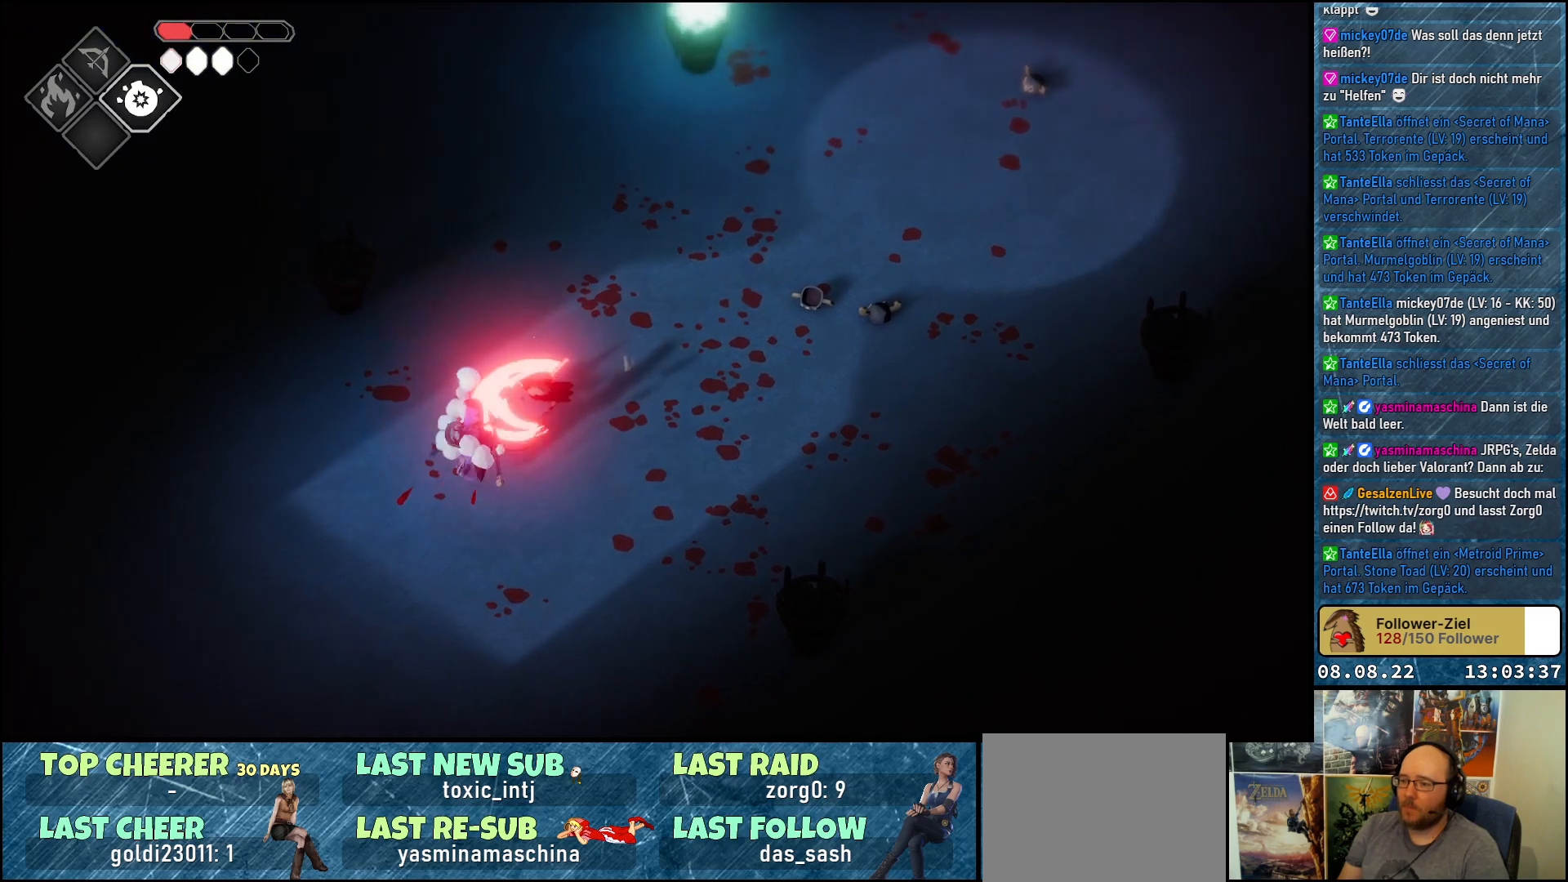
{"buttons": [], "left_stick": "down-left", "right_stick": "center", "events": [[67, "X", "up"], [133, "X", "down"], [183, "X", "up"], [267, "X", "down"], [350, "X", "up"], [400, "X", "down"], [483, "X", "up"]]}
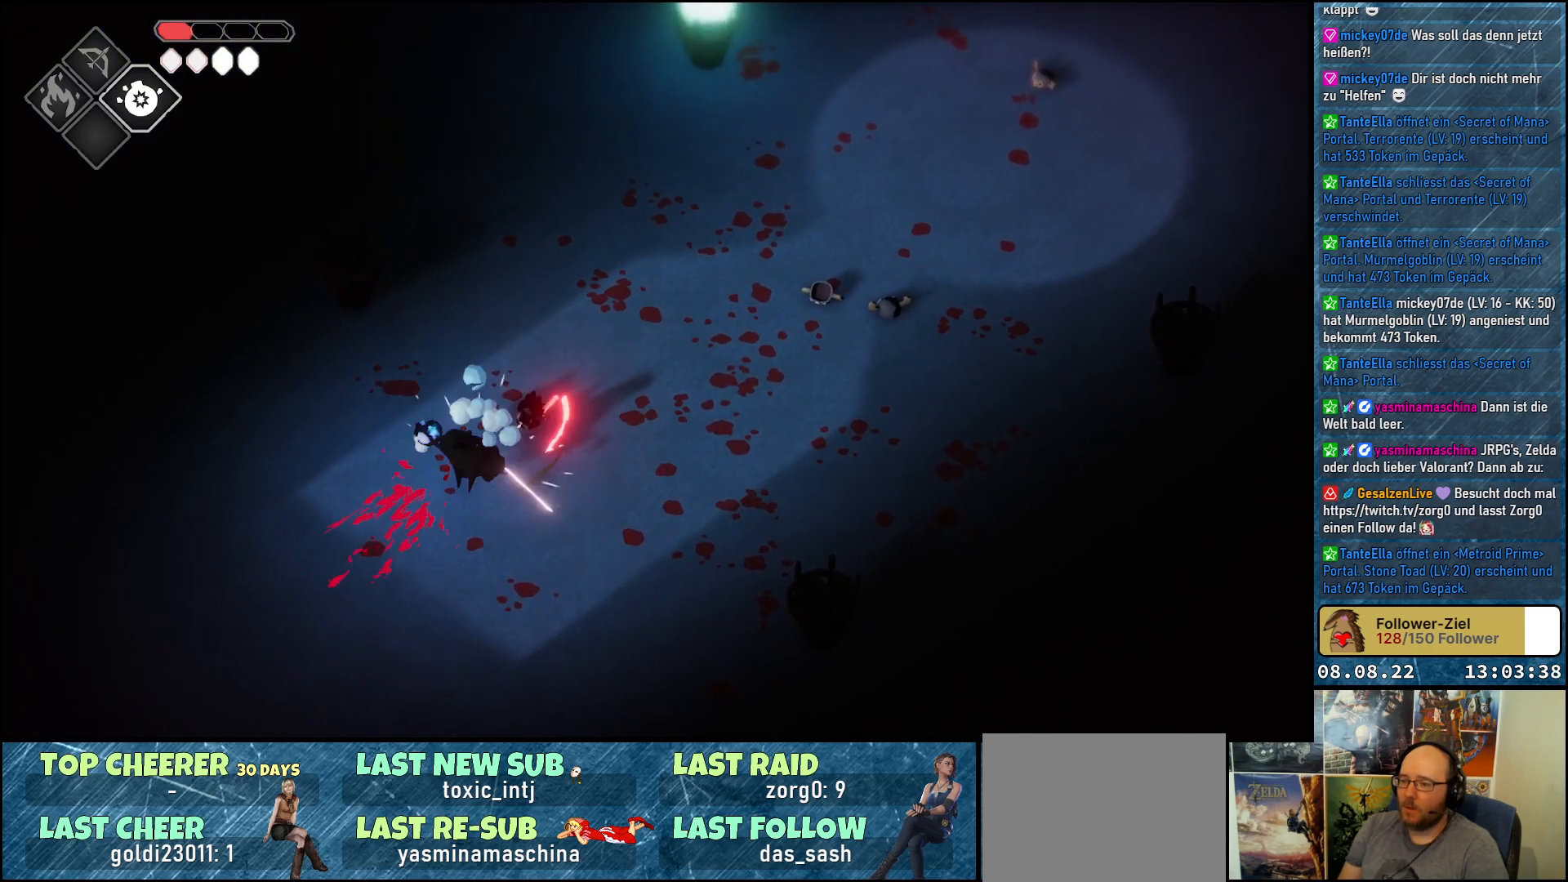
{"buttons": ["X"], "left_stick": "down-left", "right_stick": "center", "events": [[50, "X", "down"], [117, "X", "up"], [200, "X", "down"], [267, "X", "up"], [333, "X", "down"], [417, "X", "up"], [467, "X", "down"]]}
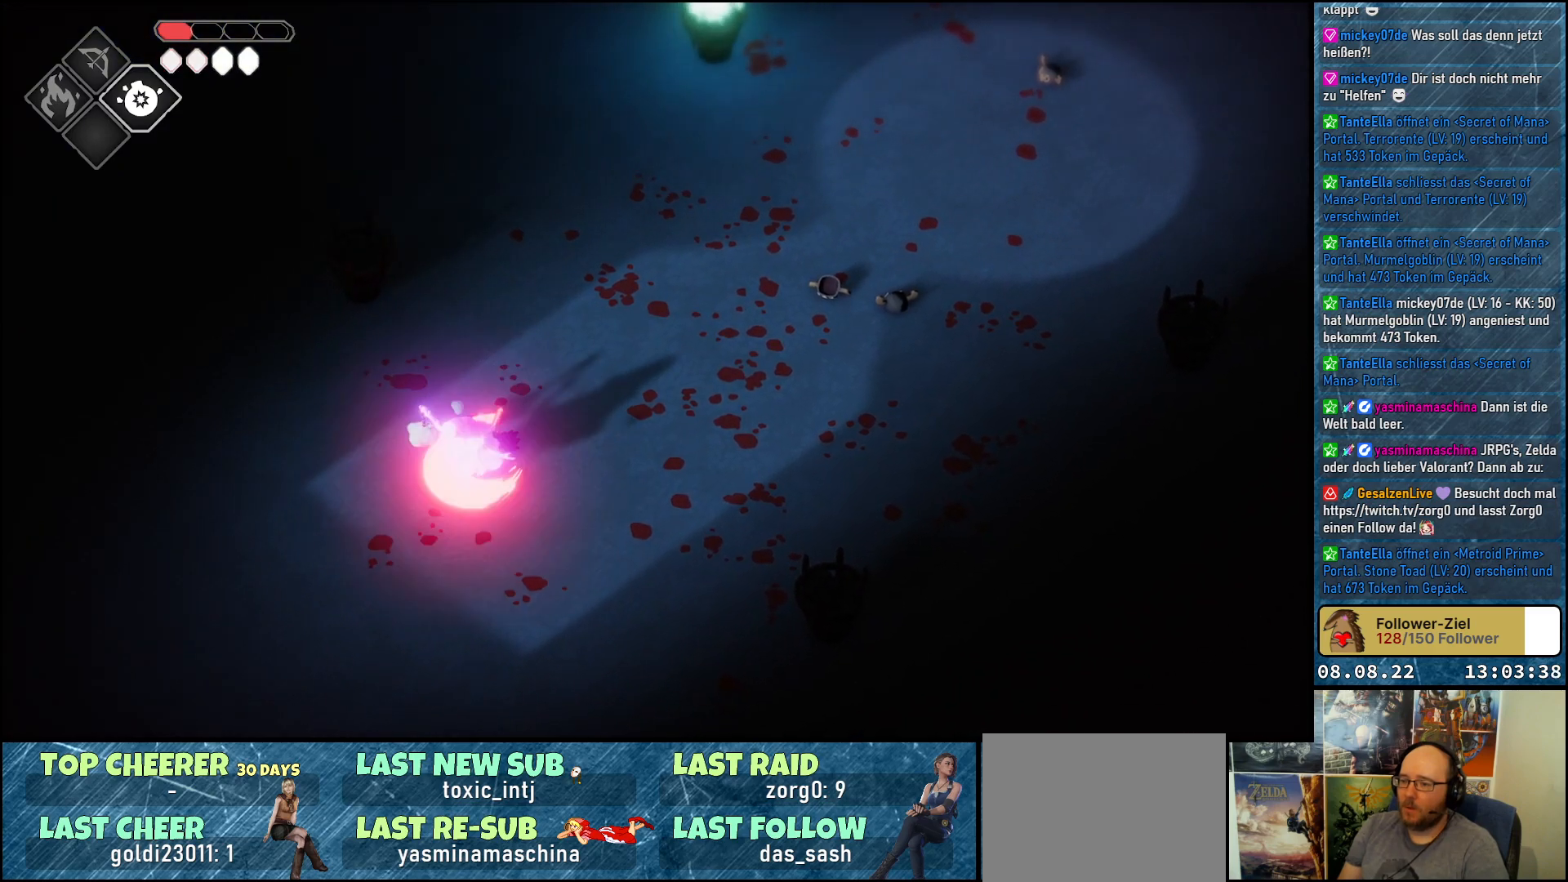
{"buttons": [], "left_stick": "right", "right_stick": "center", "events": [[50, "X", "up"], [117, "X", "down"], [150, "left_stick", "down"], [183, "X", "up"], [283, "left_stick", "down-right"], [433, "left_stick", "right"]]}
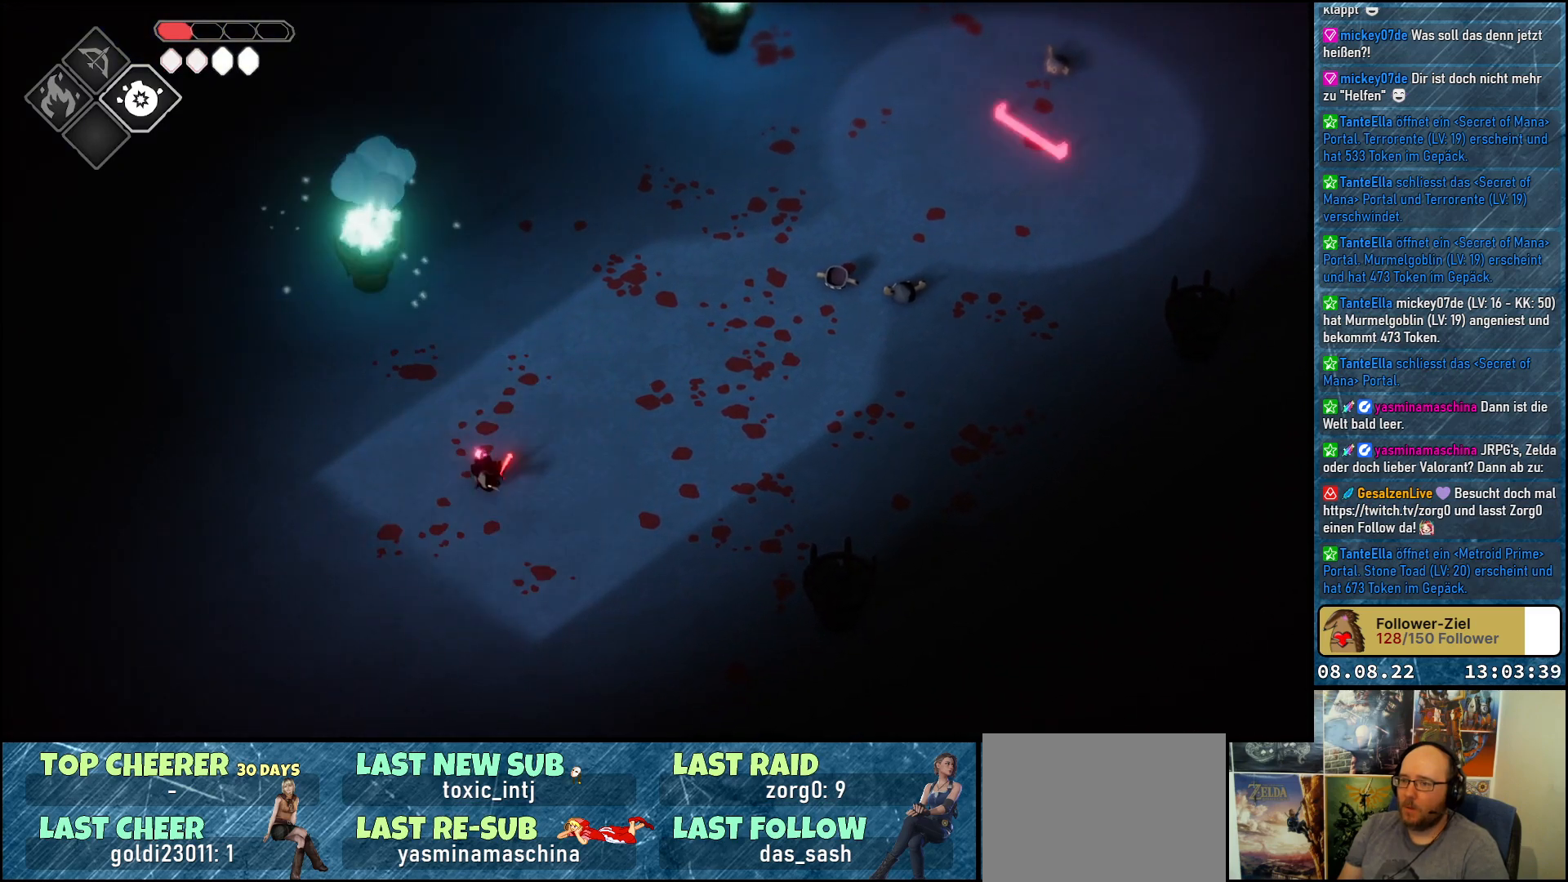
{"buttons": ["B", "L2"], "left_stick": "up-right", "right_stick": "center", "events": [[383, "left_stick", "up-right"], [417, "L2", "down"], [433, "B", "down"]]}
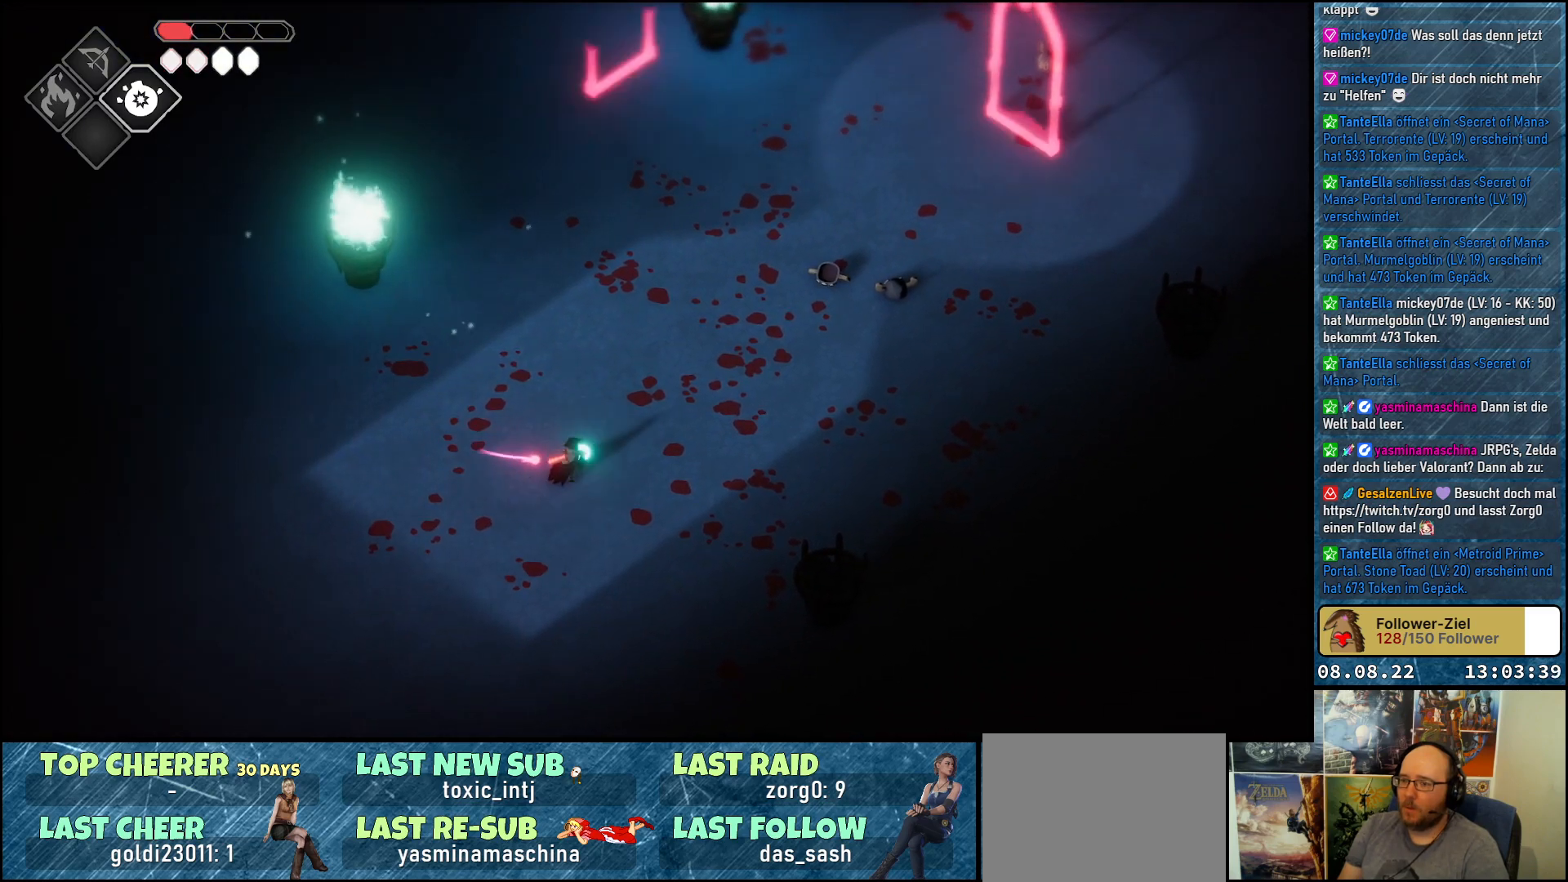
{"buttons": ["B", "L2"], "left_stick": "up-right", "right_stick": "center", "events": []}
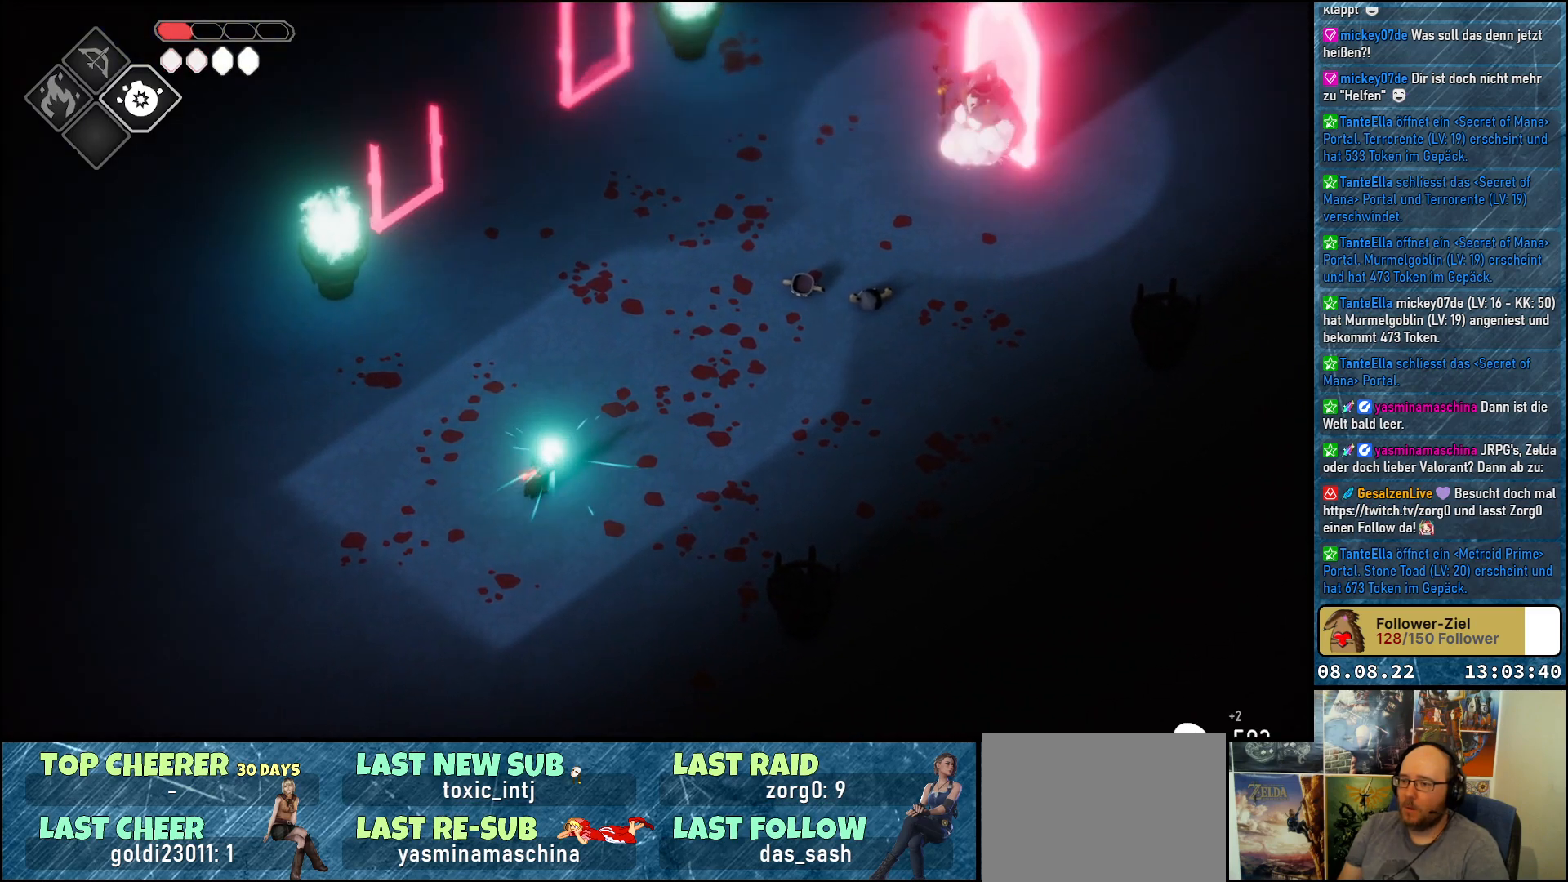
{"buttons": ["L2"], "left_stick": "up-right", "right_stick": "center", "events": [[450, "B", "up"]]}
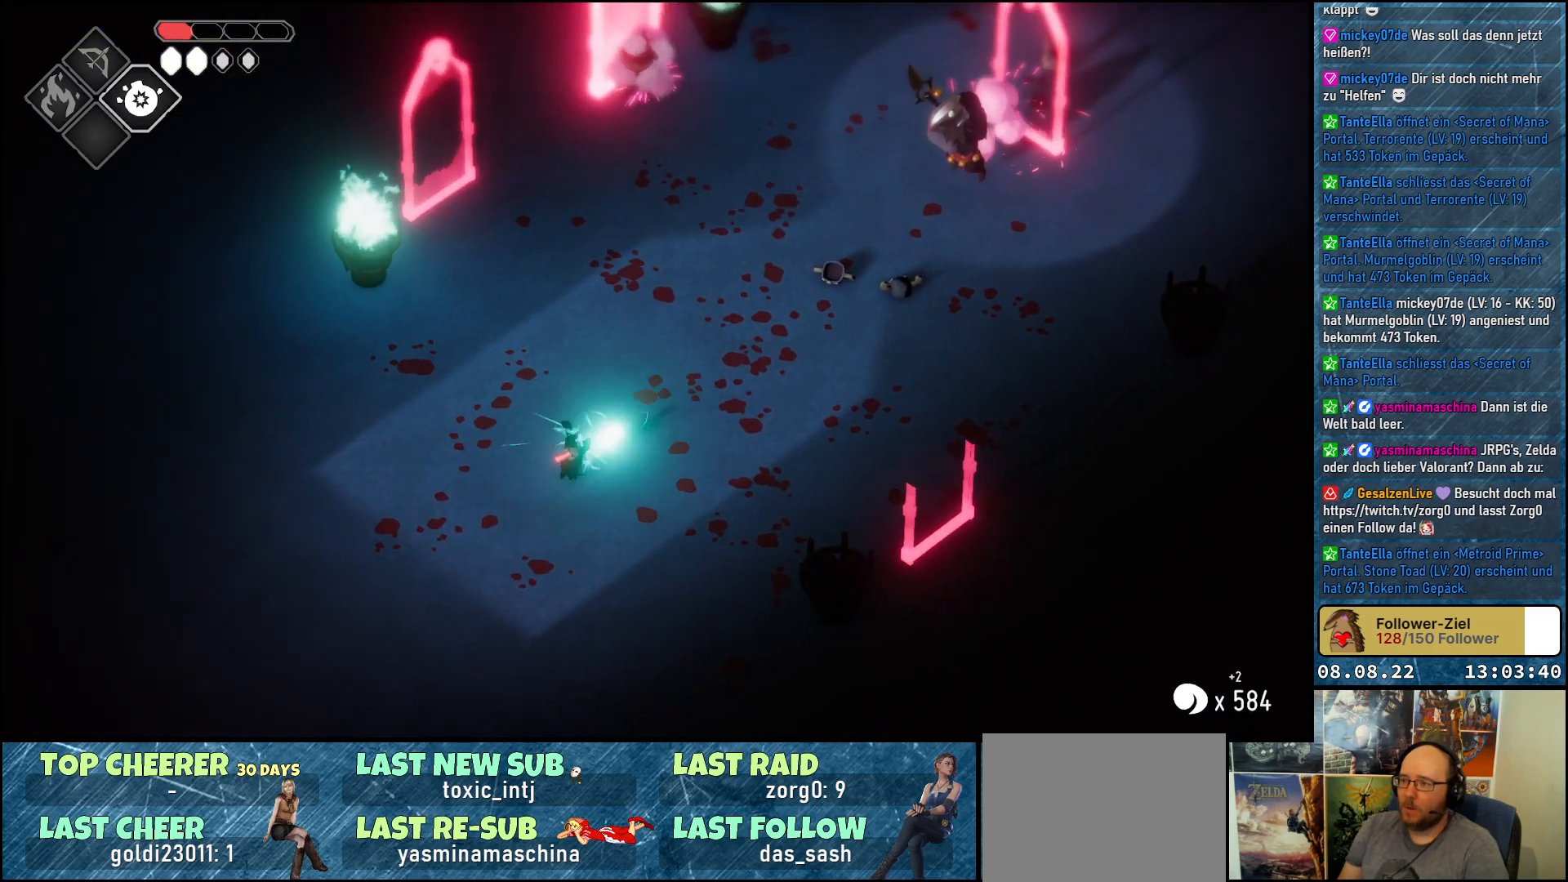
{"buttons": ["B", "L2"], "left_stick": "up-right", "right_stick": "center", "events": [[267, "B", "down"]]}
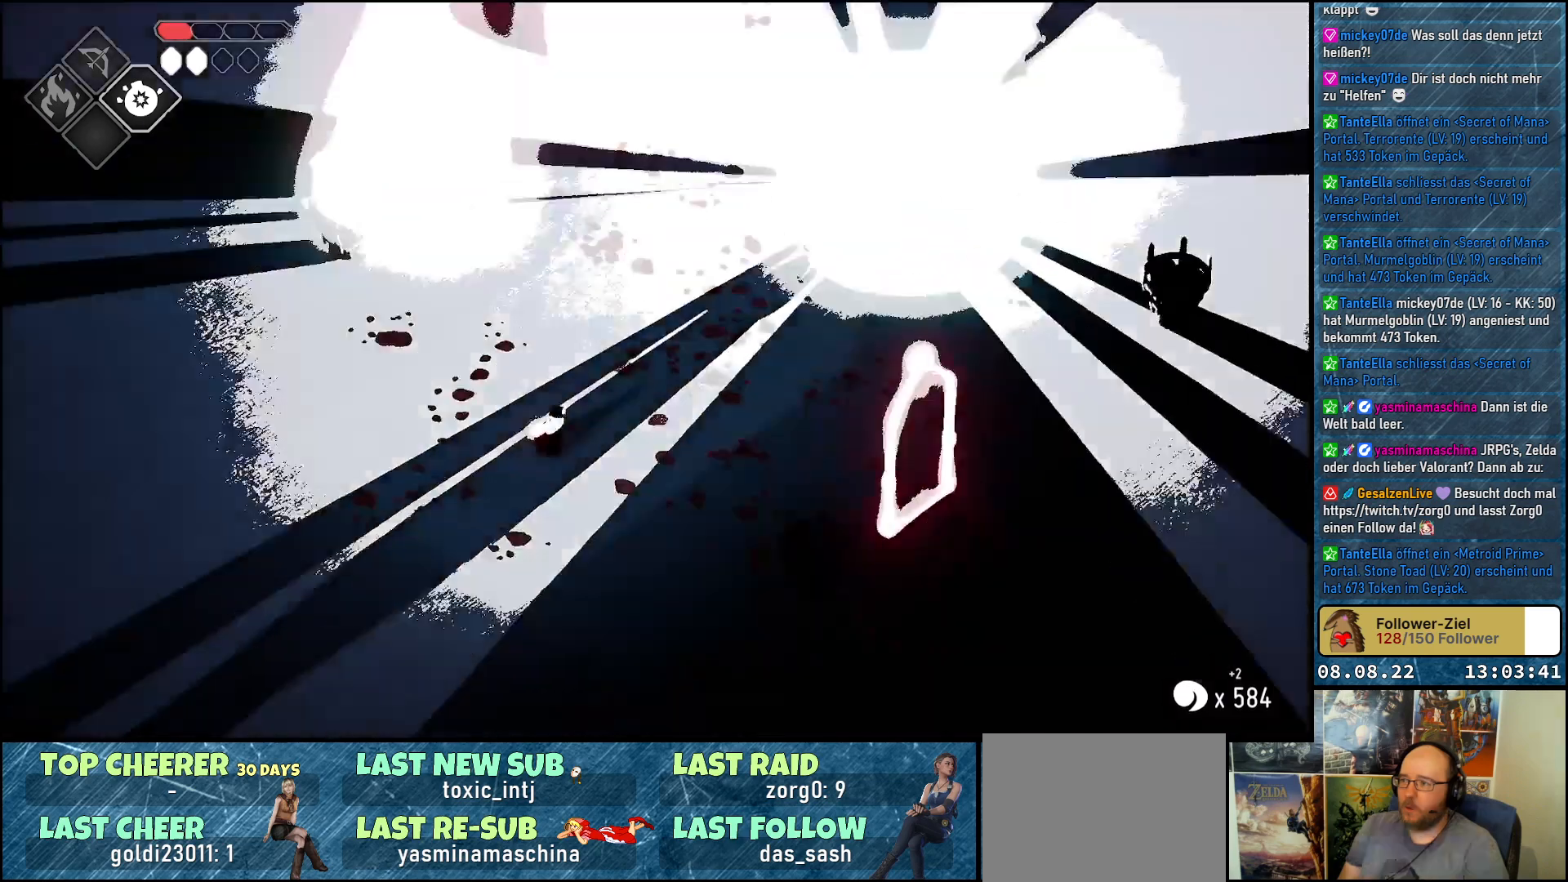
{"buttons": ["B", "L2"], "left_stick": "up-right", "right_stick": "center", "events": []}
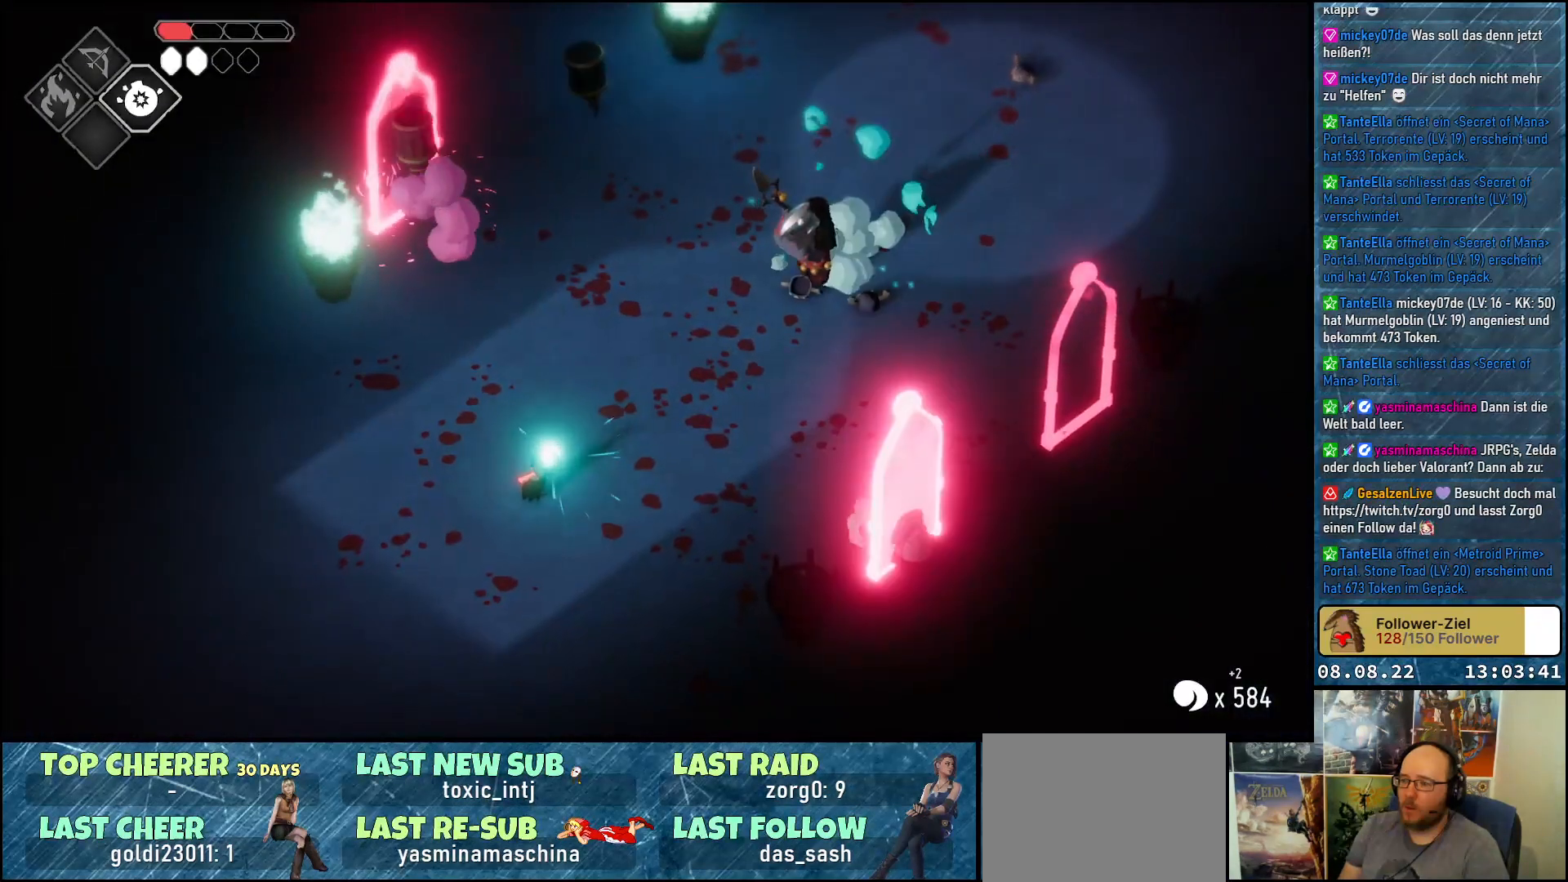
{"buttons": ["L2"], "left_stick": "up-right", "right_stick": "center", "events": [[300, "B", "up"]]}
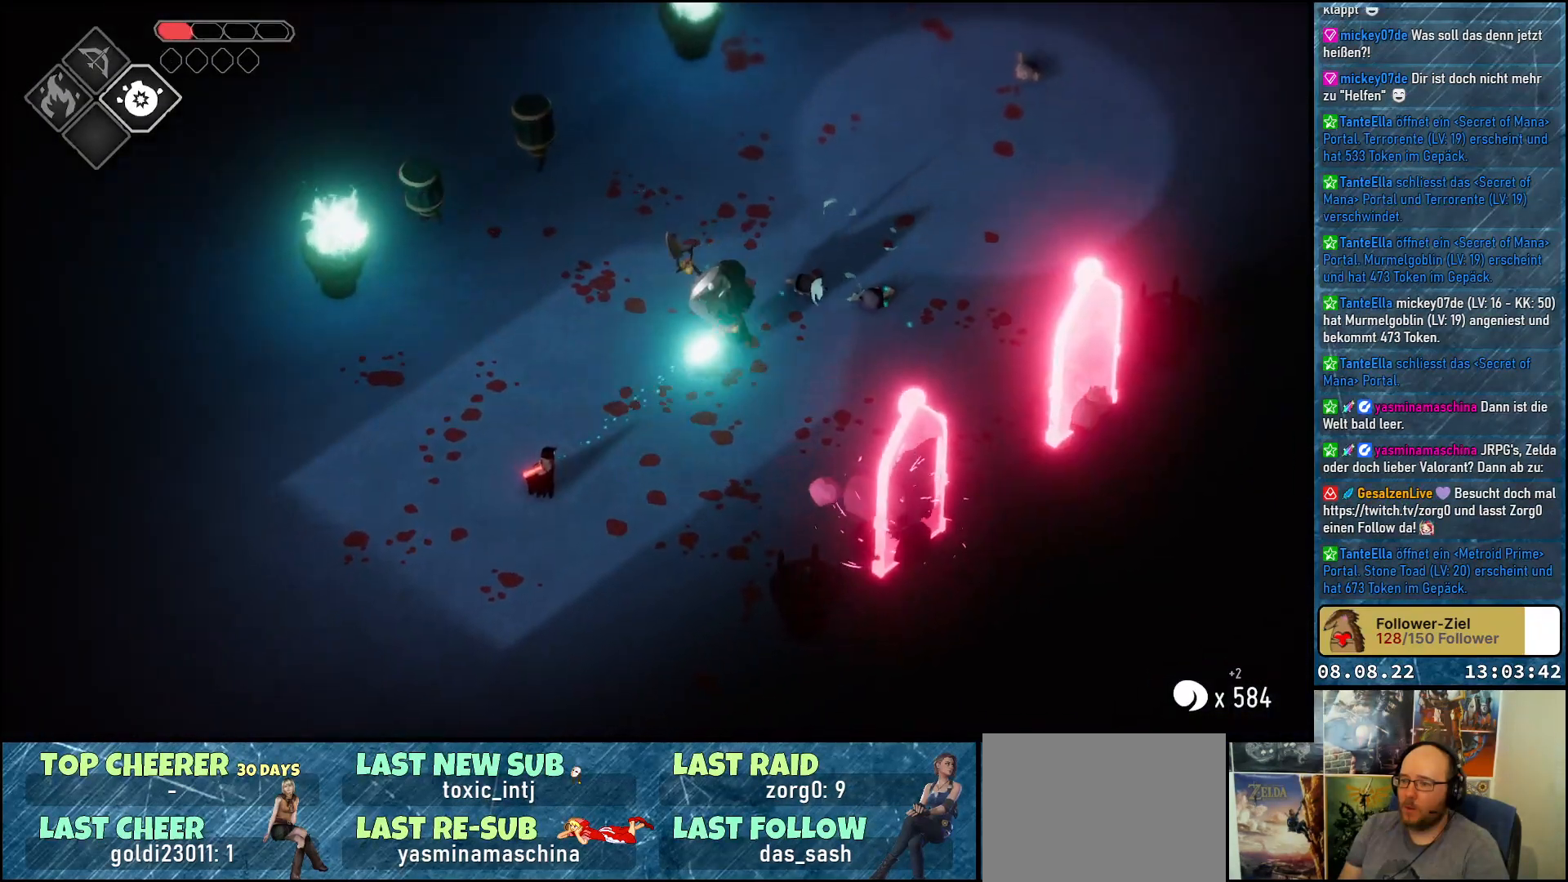
{"buttons": [], "left_stick": "down-left", "right_stick": "center", "events": [[50, "L2", "up"], [100, "left_stick", "down-left"]]}
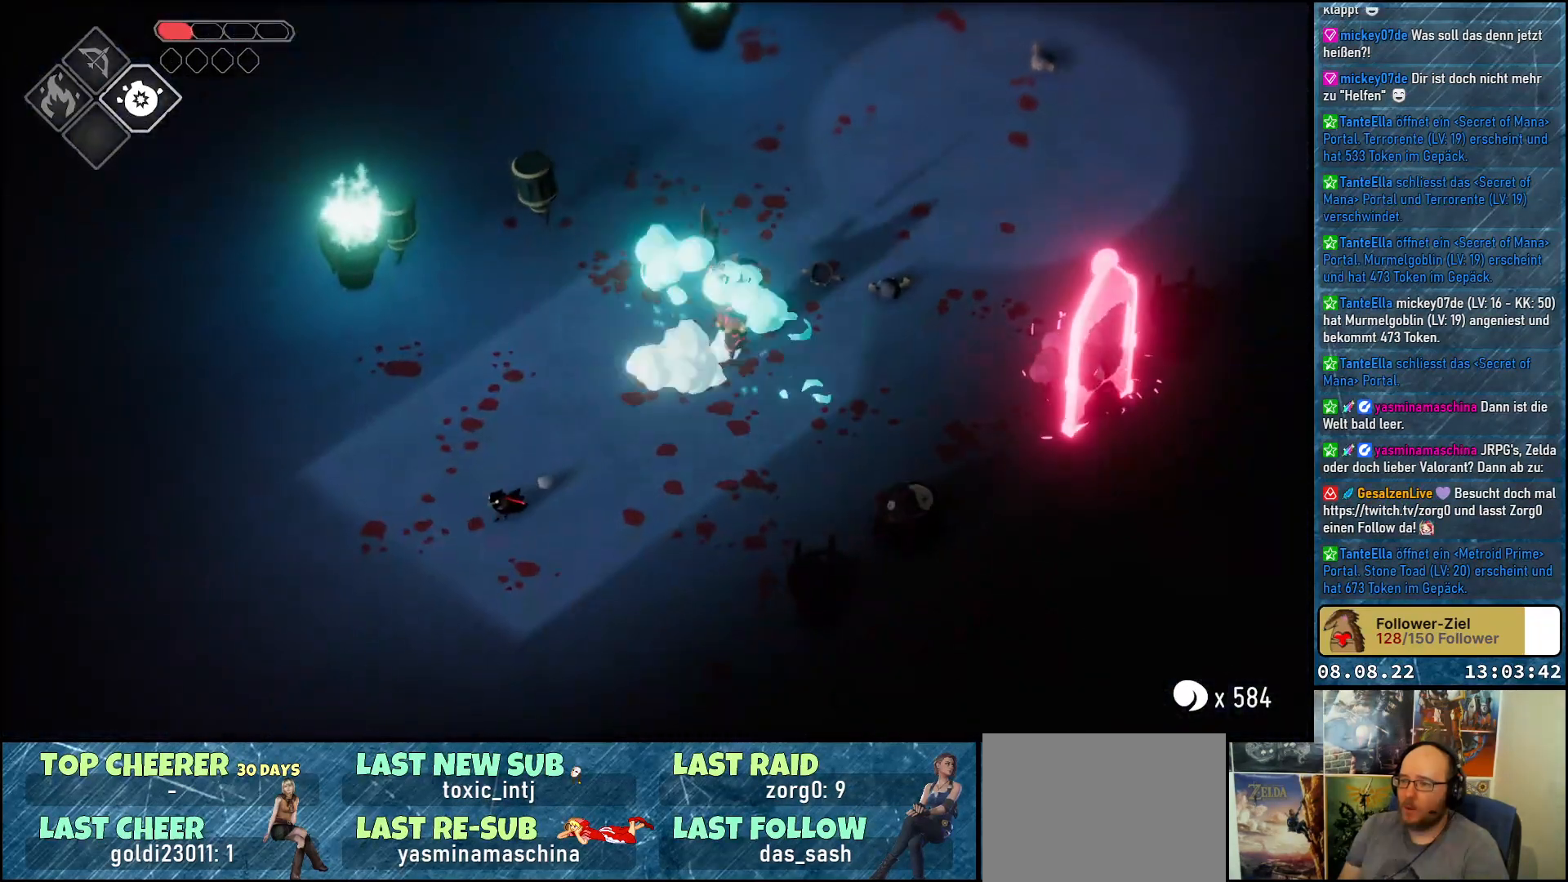
{"buttons": [], "left_stick": "down-right", "right_stick": "center", "events": [[67, "left_stick", "down"], [300, "left_stick", "down-right"]]}
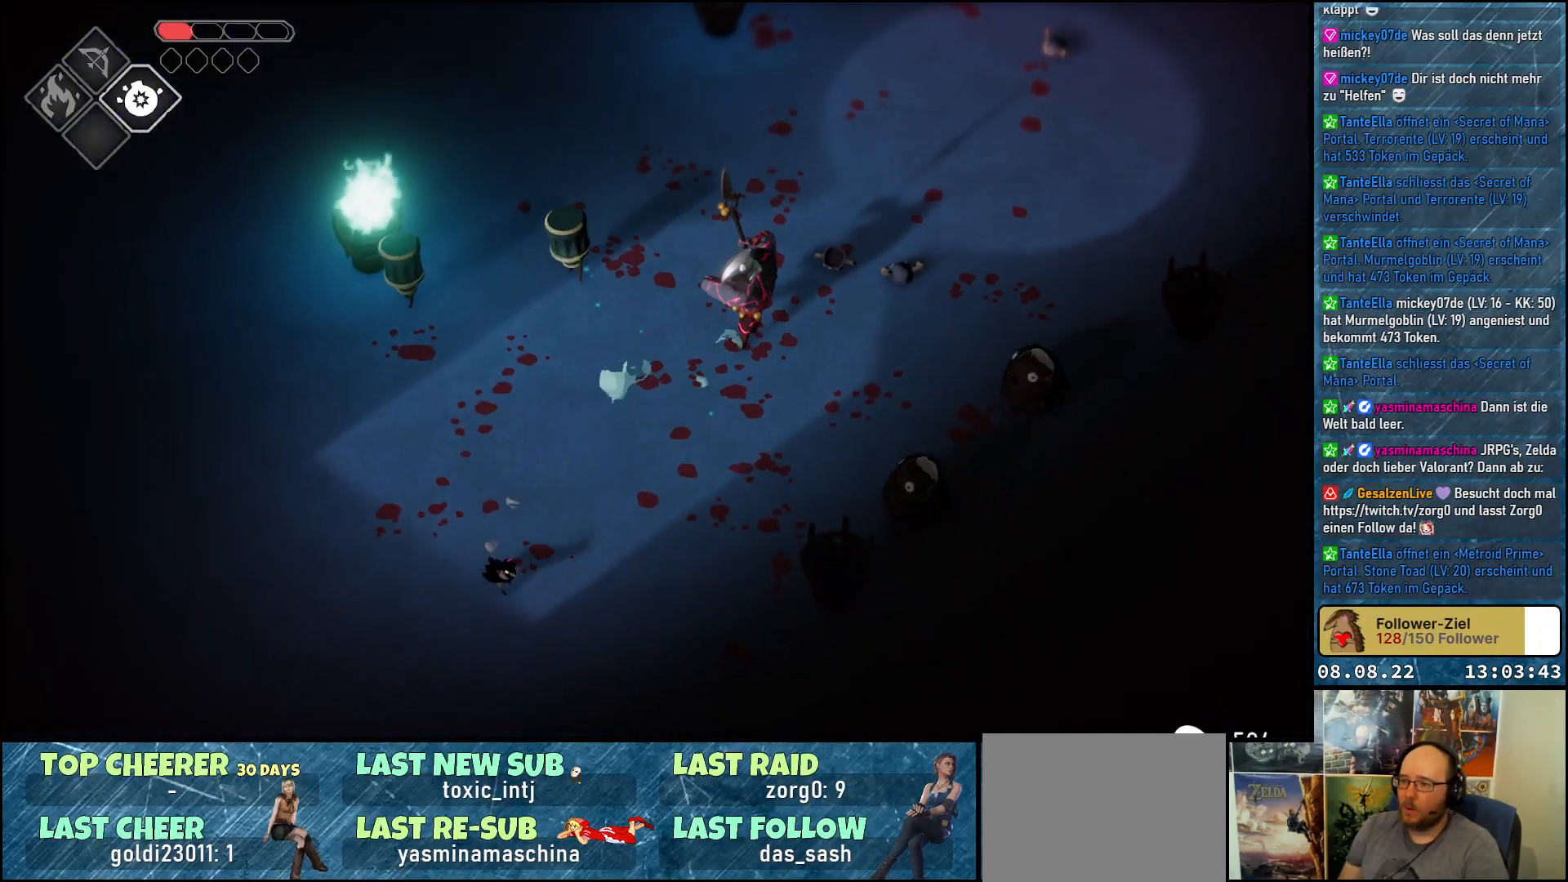
{"buttons": ["B", "L2"], "left_stick": "up", "right_stick": "center", "events": [[83, "left_stick", "down"], [283, "L2", "down"], [283, "left_stick", "up"], [300, "B", "down"]]}
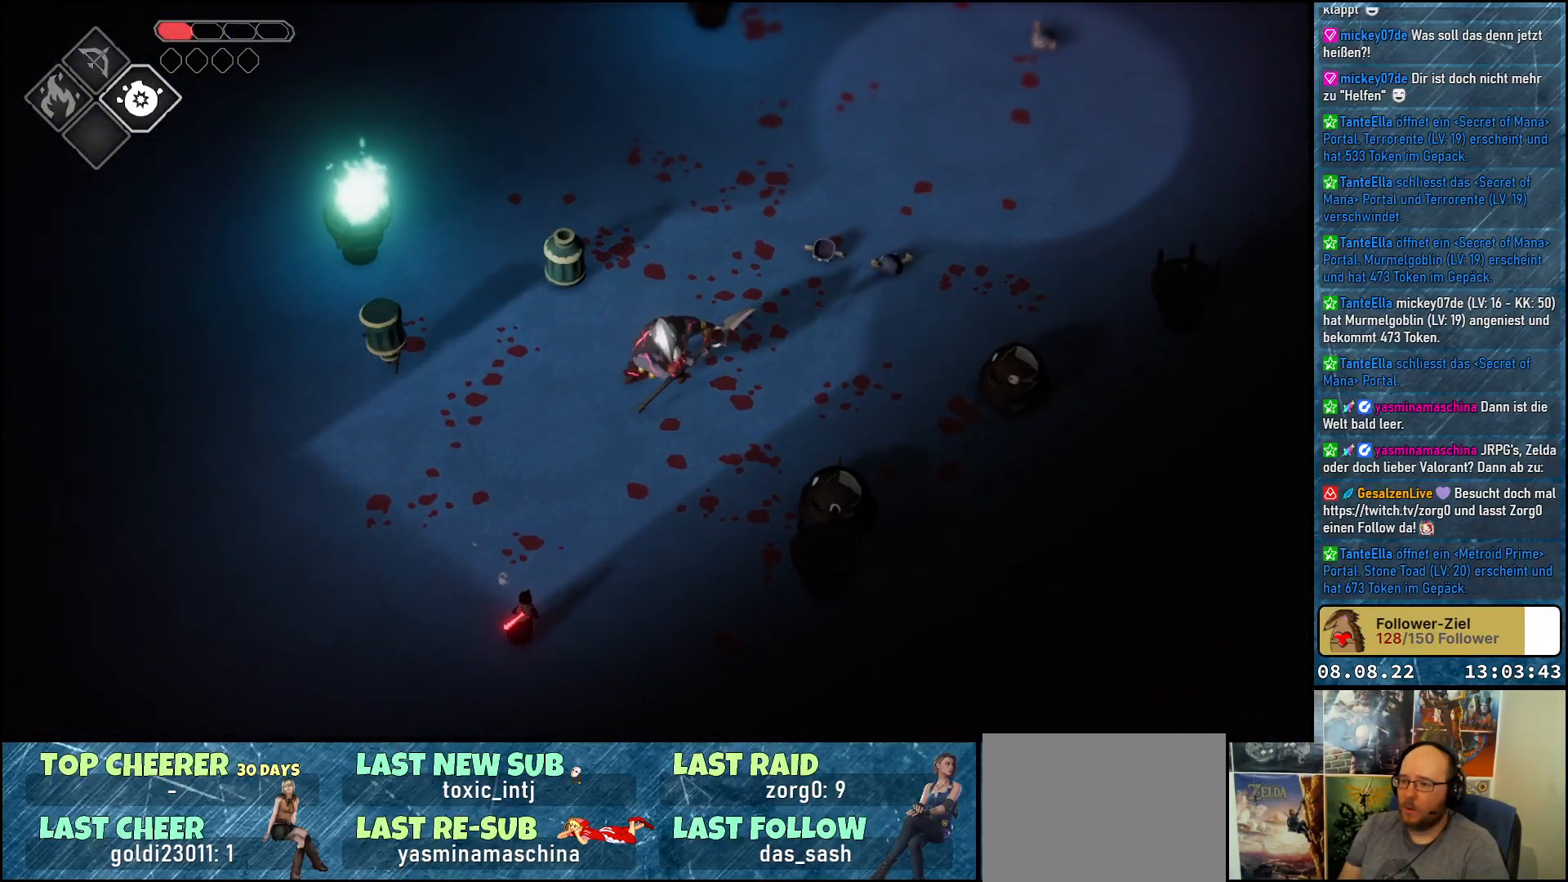
{"buttons": ["B", "L2"], "left_stick": "up", "right_stick": "center", "events": []}
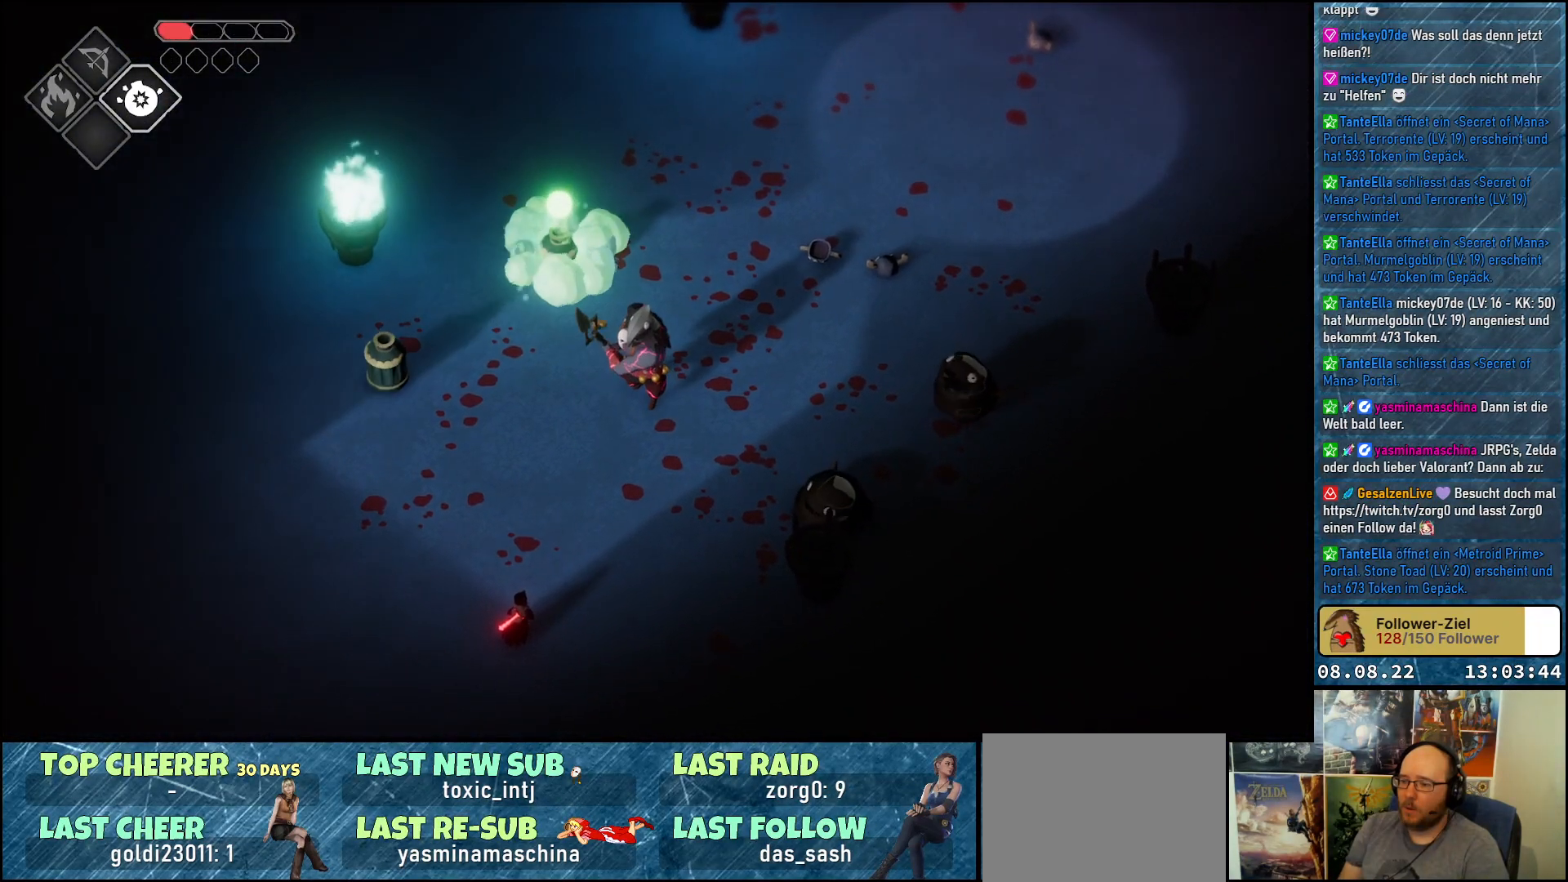
{"buttons": [], "left_stick": "left", "right_stick": "center", "events": [[50, "left_stick", "up-left"], [67, "B", "up"], [67, "L2", "up"], [183, "left_stick", "left"]]}
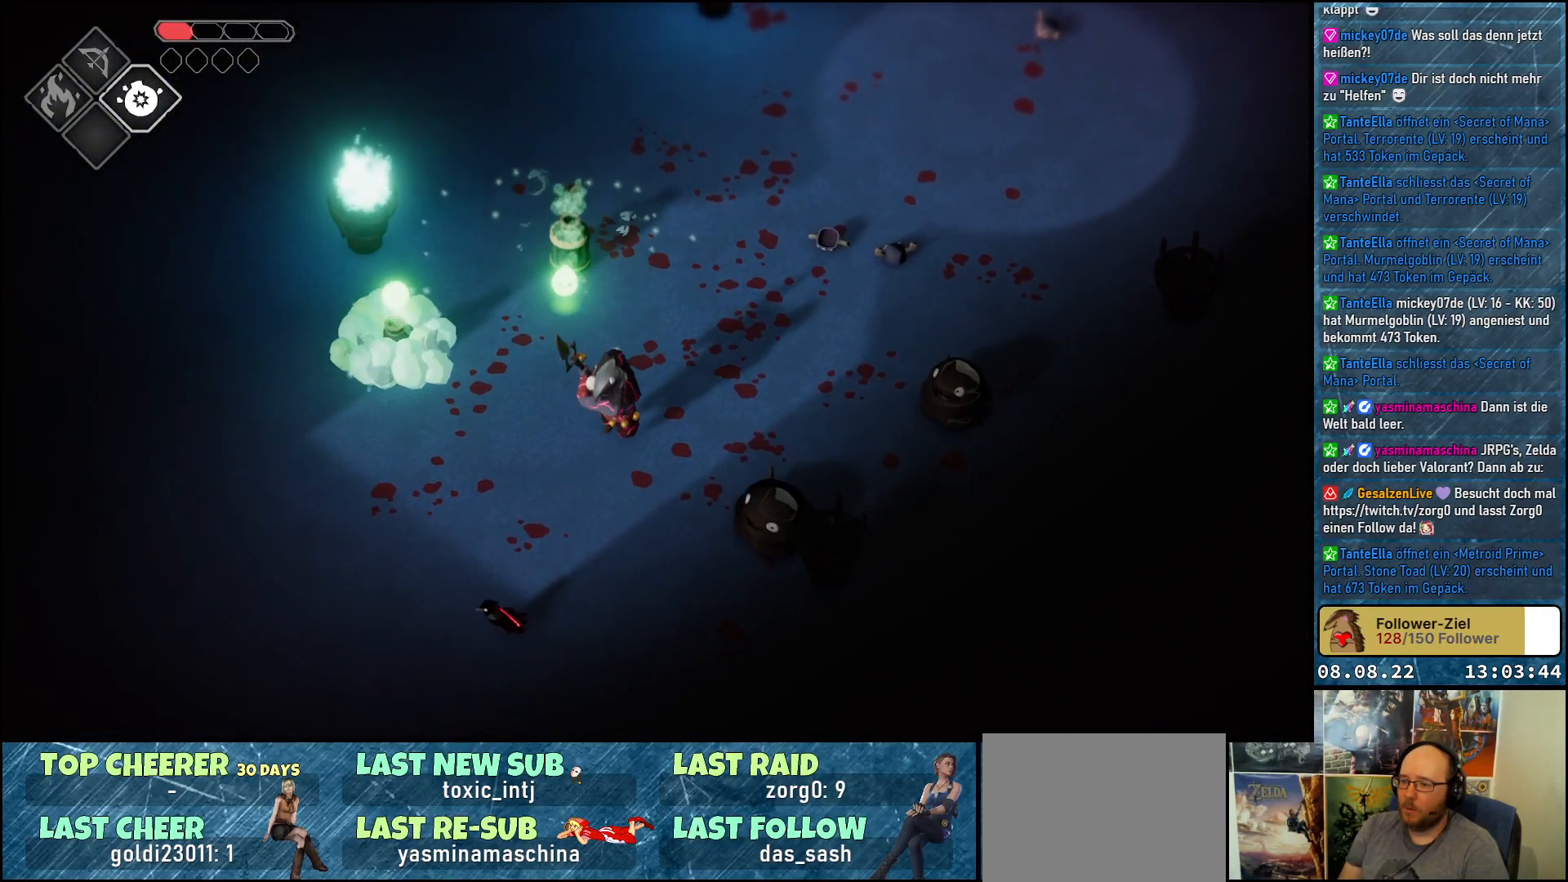
{"buttons": [], "left_stick": "up-left", "right_stick": "center", "events": [[50, "left_stick", "up-left"], [117, "A", "down"], [367, "A", "up"]]}
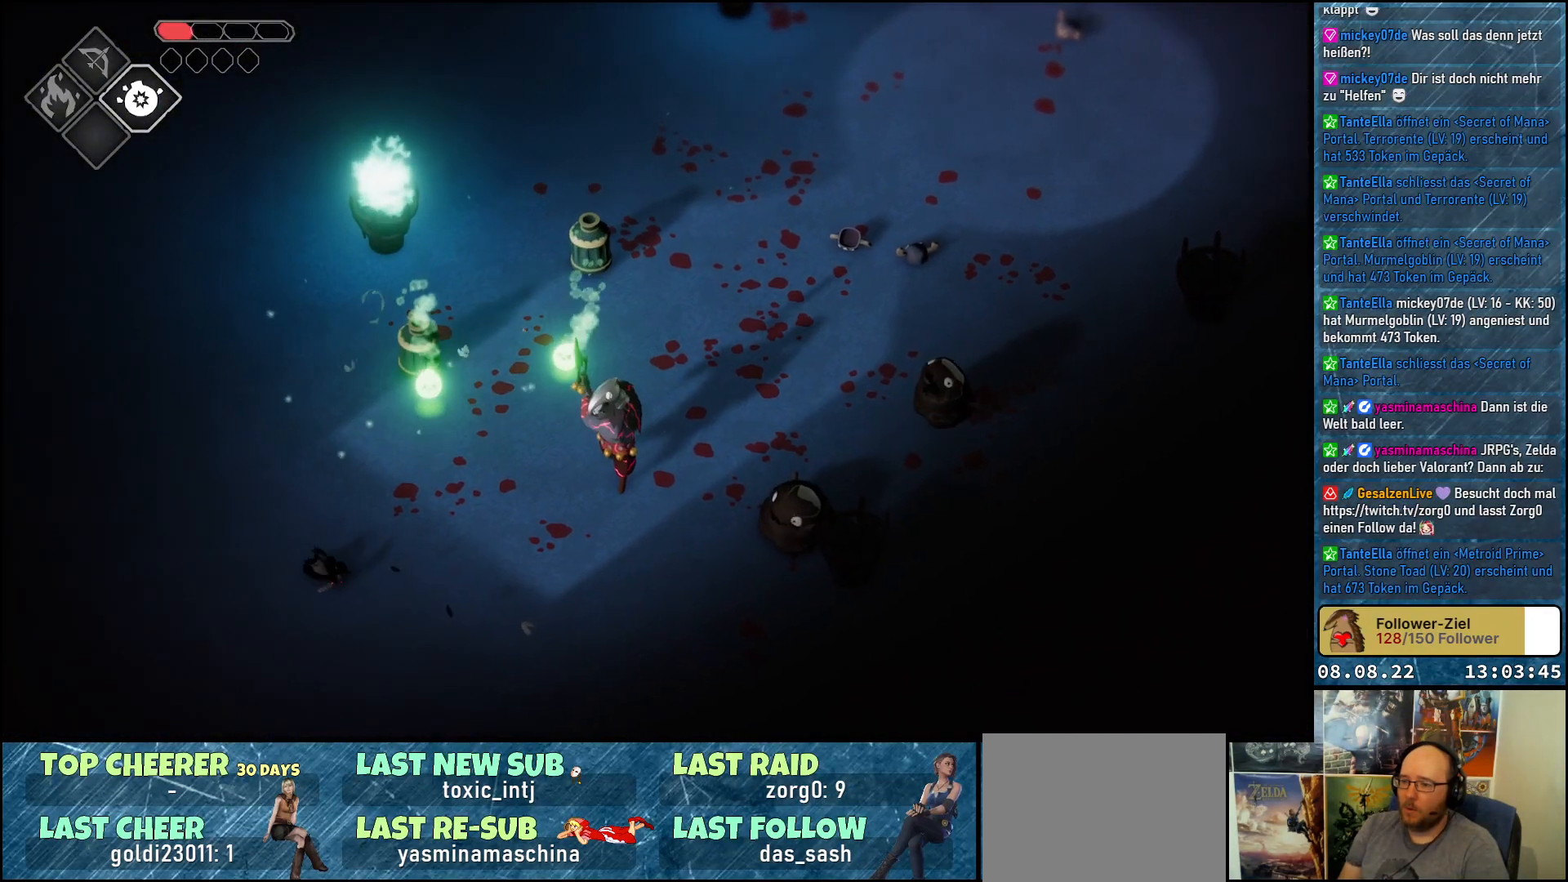
{"buttons": ["X"], "left_stick": "right", "right_stick": "center", "events": [[117, "left_stick", "up-right"], [450, "X", "down"], [450, "left_stick", "right"]]}
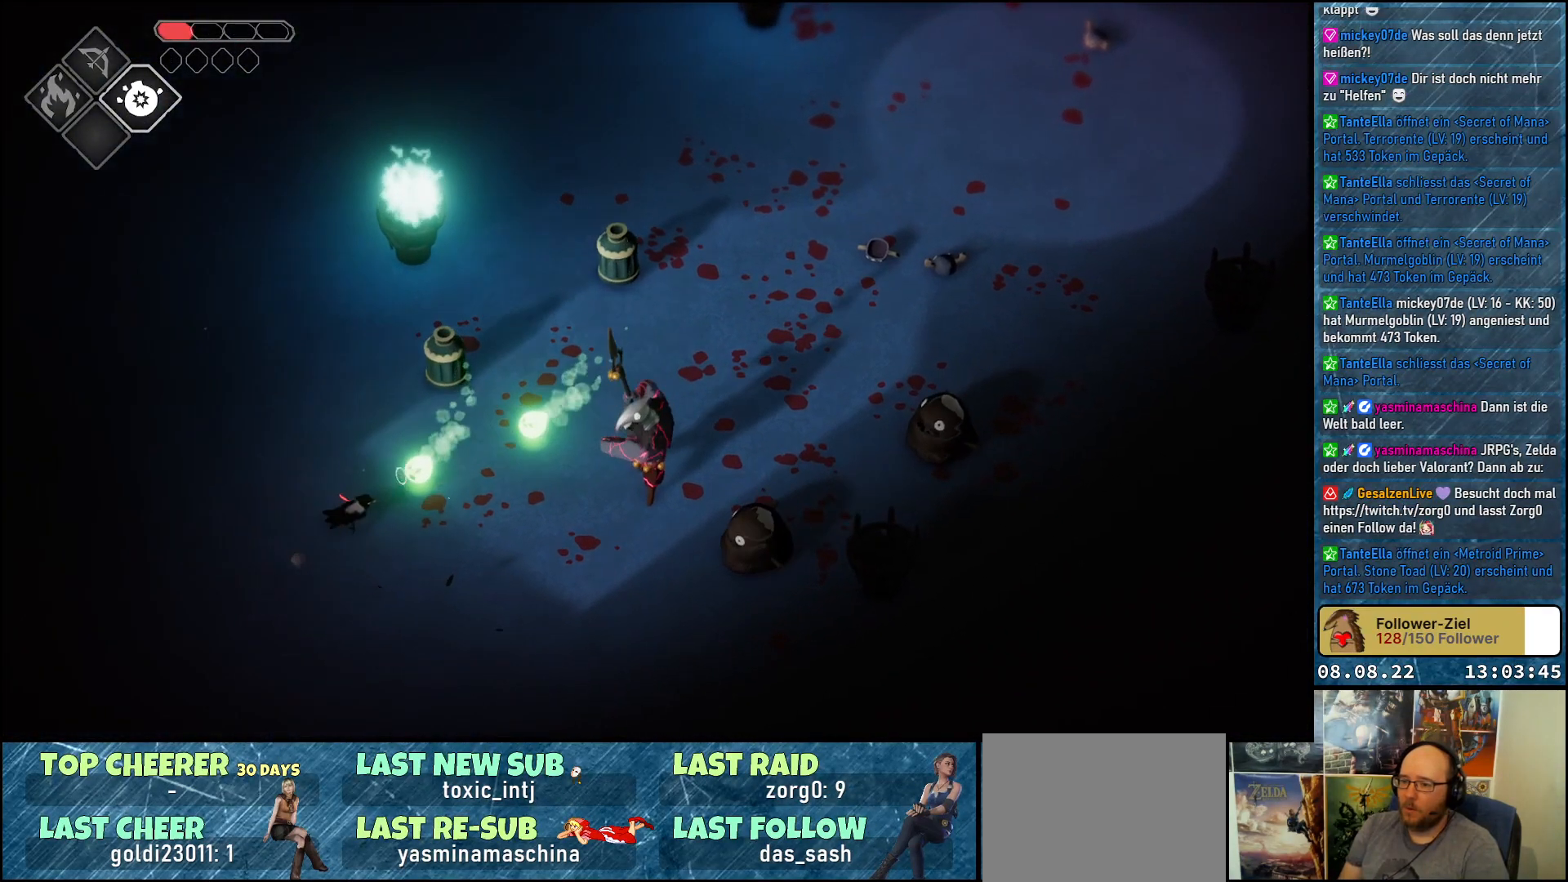
{"buttons": ["X"], "left_stick": "right", "right_stick": "center", "events": [[50, "X", "up"], [117, "X", "down"], [167, "X", "up"], [250, "X", "down"], [317, "X", "up"], [367, "X", "down"], [433, "X", "up"], [500, "X", "down"]]}
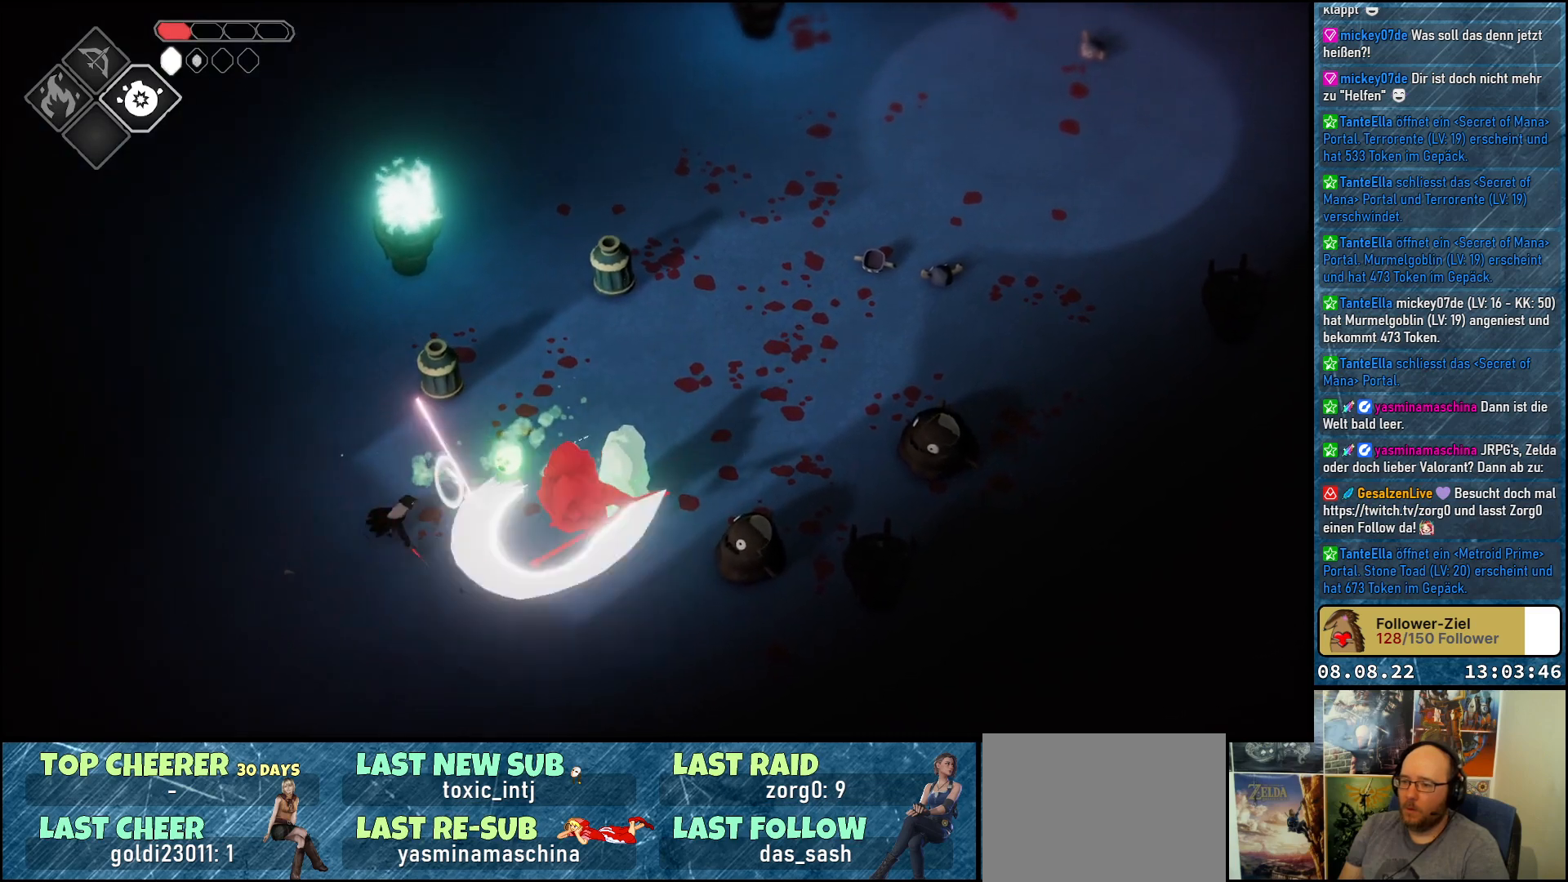
{"buttons": [], "left_stick": "right", "right_stick": "center", "events": [[83, "X", "up"], [133, "X", "down"], [200, "X", "up"], [267, "X", "down"], [350, "X", "up"], [400, "X", "down"], [467, "X", "up"]]}